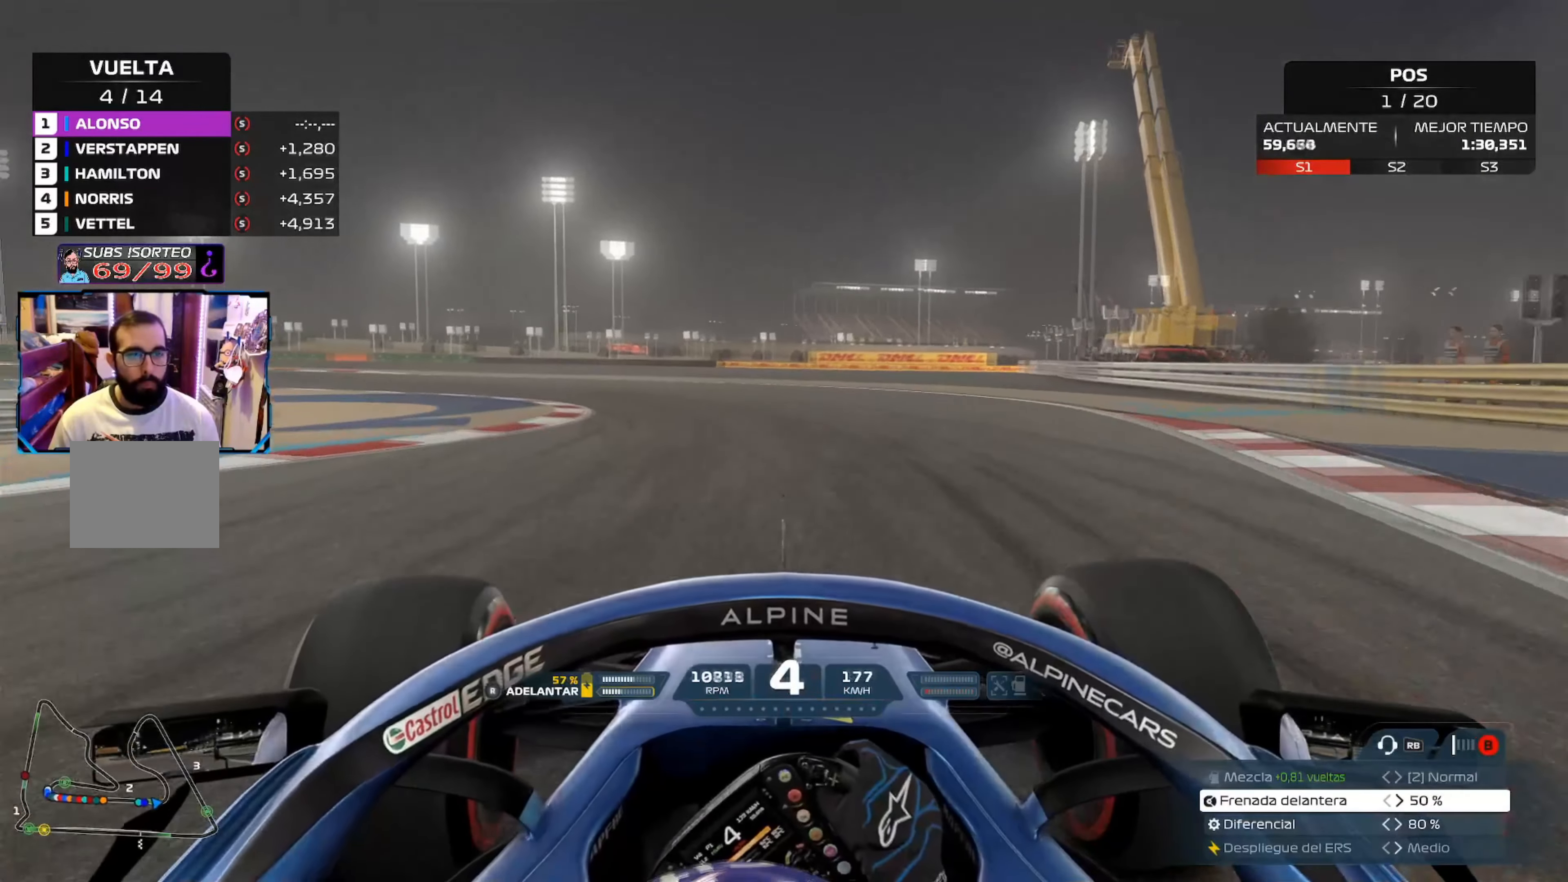
Gameplay with a controller (Xbox layout); each line is a JSON object with the inputs held at the frame after it. "events" lists button and stick changes between this image and that frame as [ms after this image, input, new state], when the widget could be followed in between.
{"buttons": [], "left_stick": "left", "right_stick": "center", "events": []}
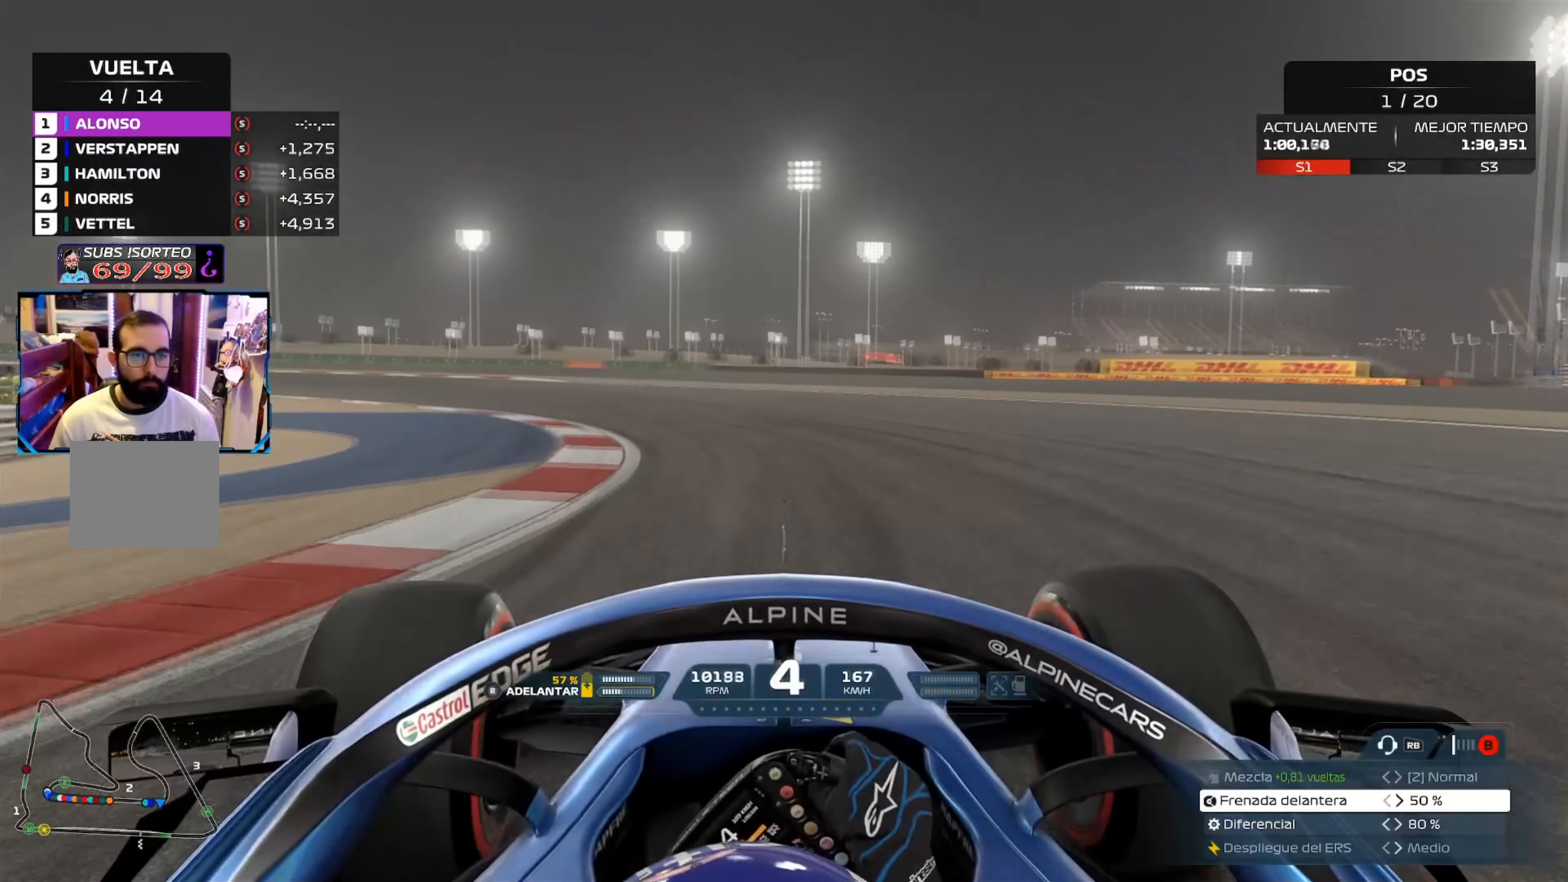
{"buttons": ["R2"], "left_stick": "left", "right_stick": "center", "events": [[217, "R2", "down"]]}
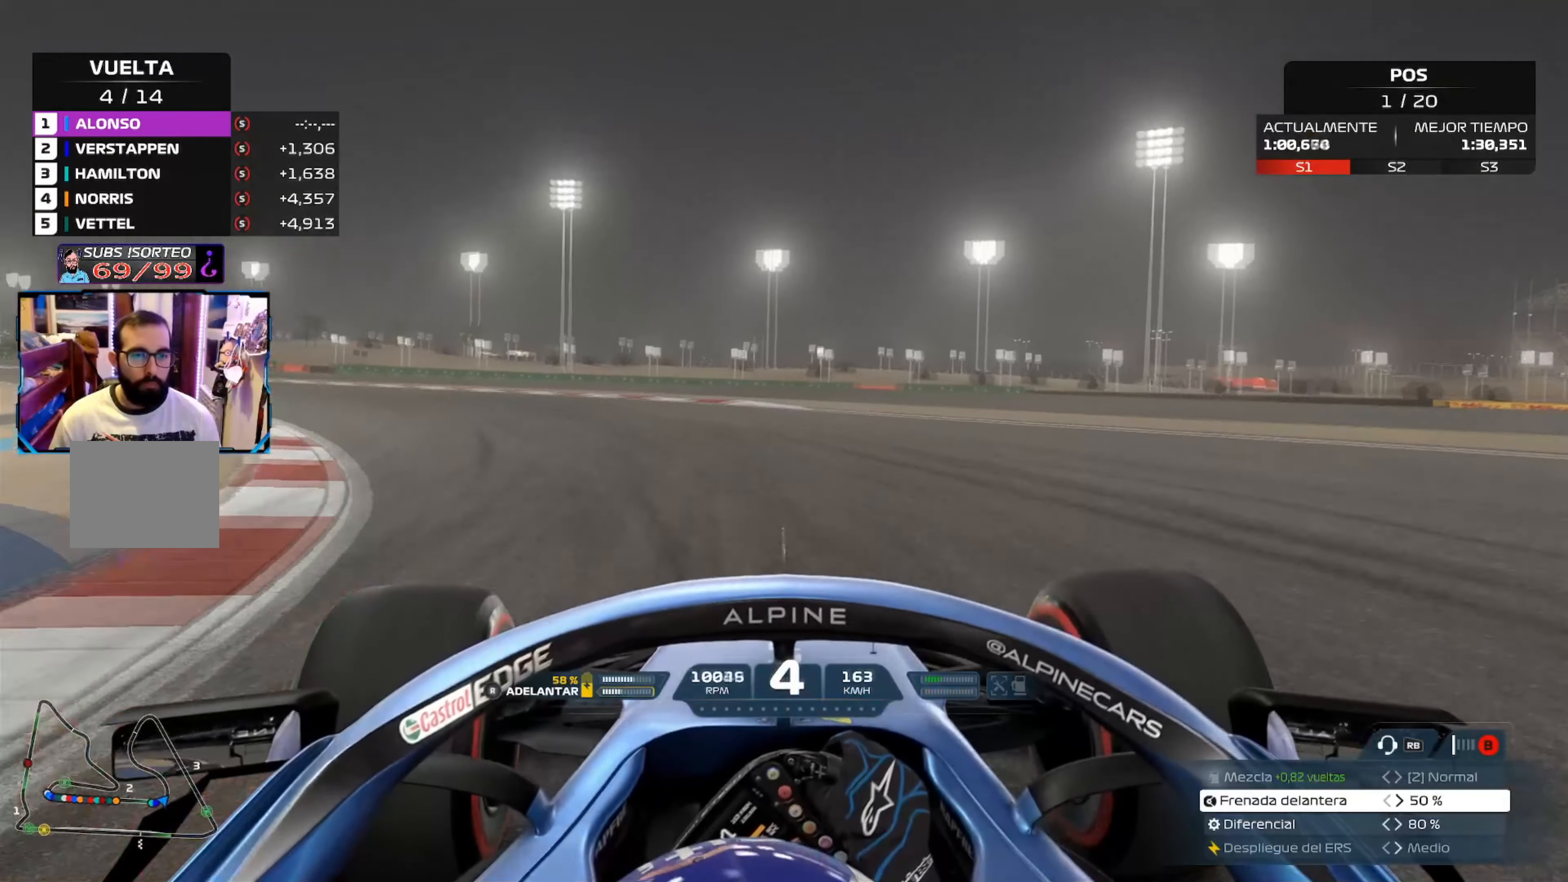
{"buttons": ["R2"], "left_stick": "left", "right_stick": "center", "events": []}
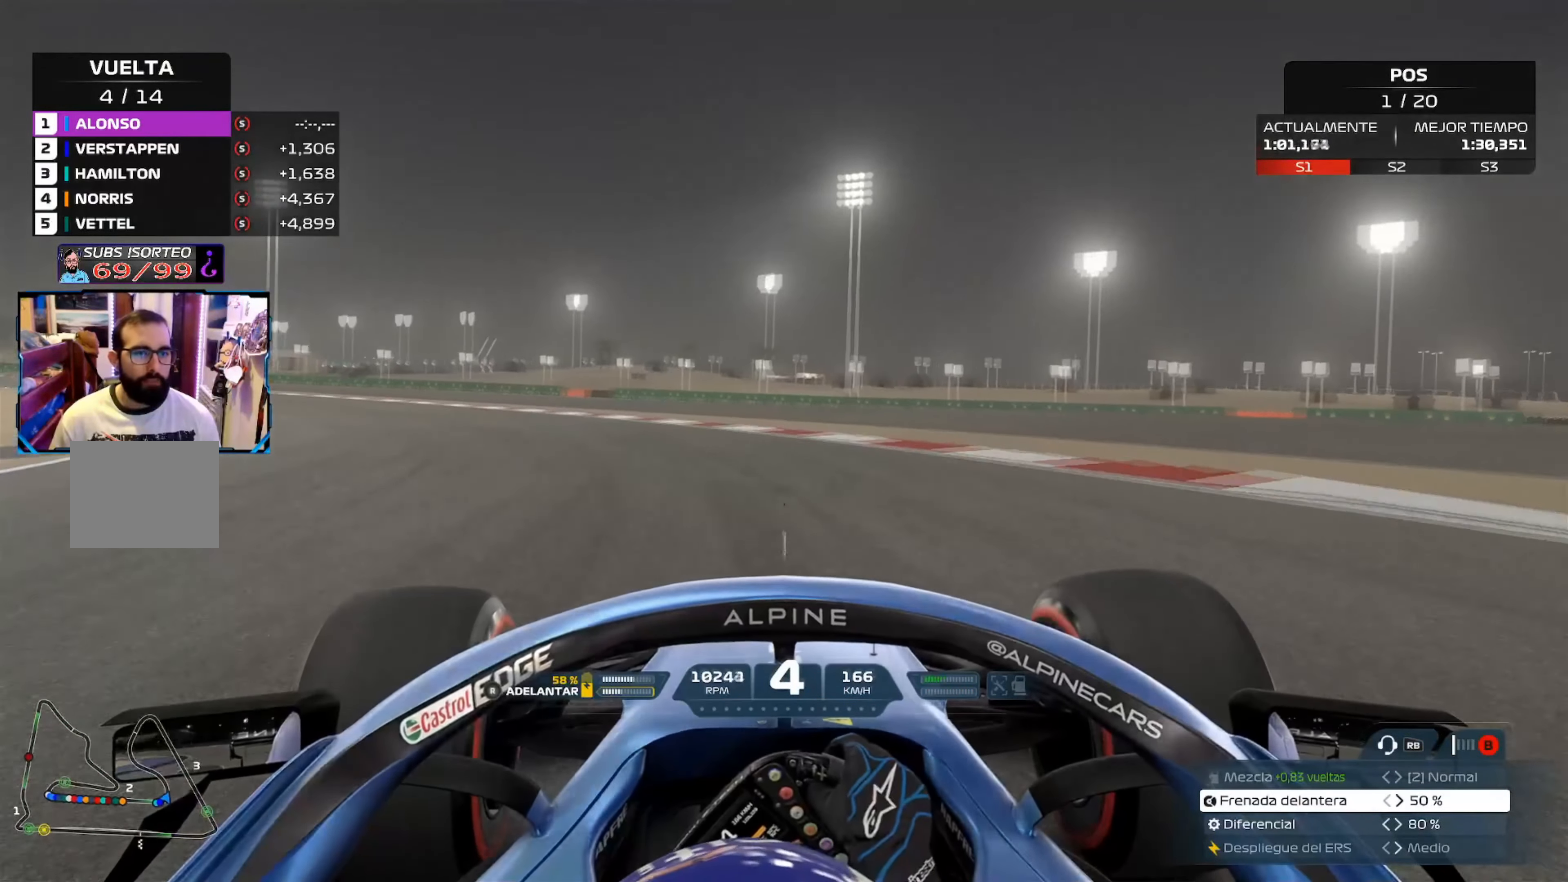
{"buttons": ["R2"], "left_stick": "left", "right_stick": "center", "events": []}
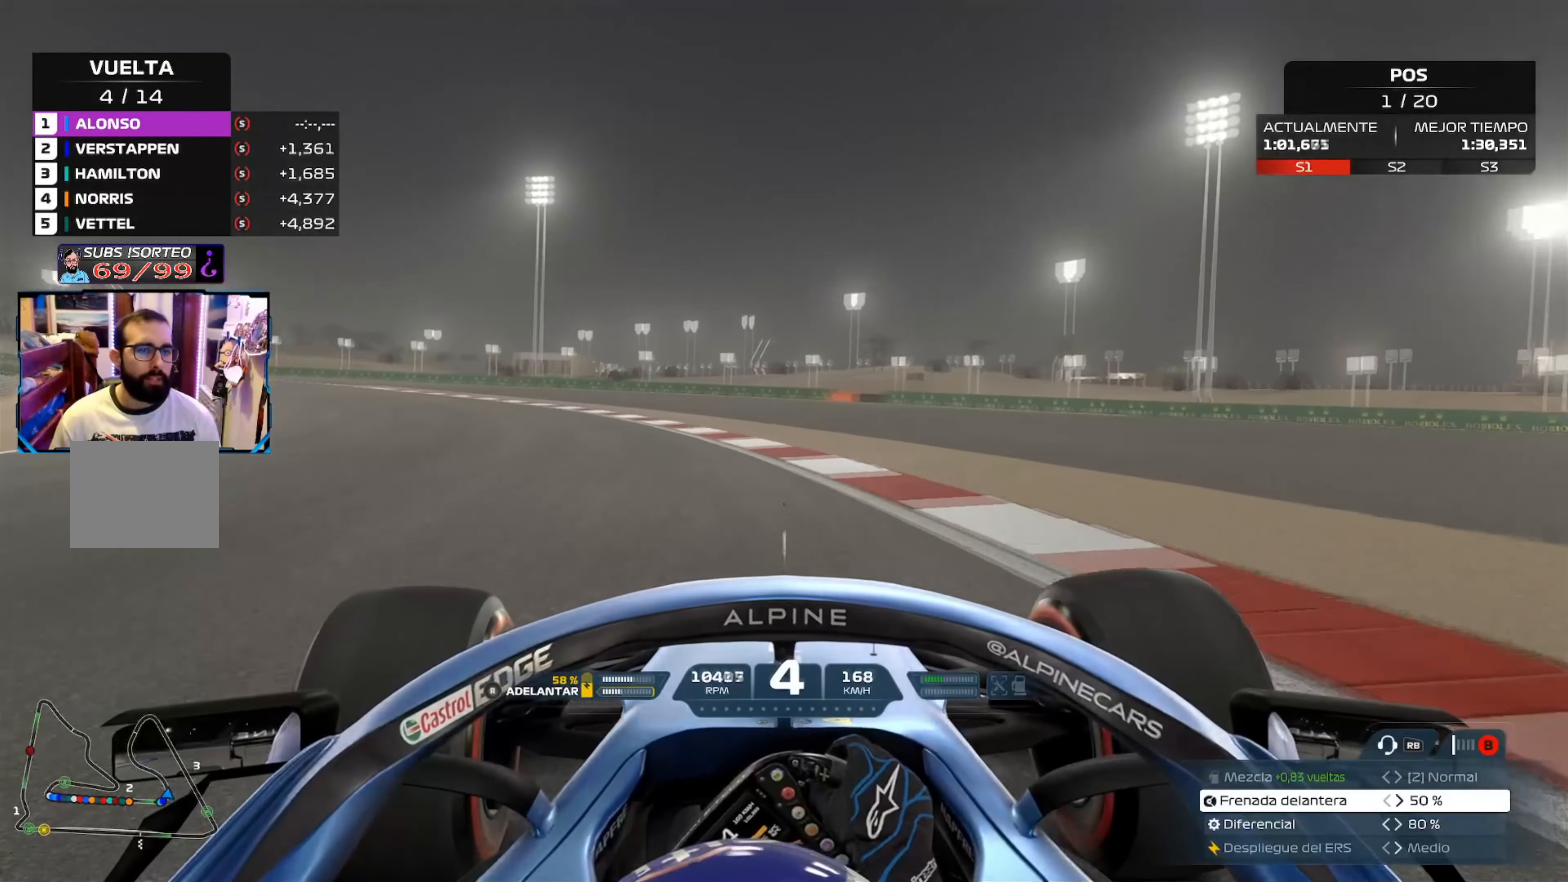
{"buttons": ["R2"], "left_stick": "up-left", "right_stick": "center", "events": [[299, "left_stick", "up-left"]]}
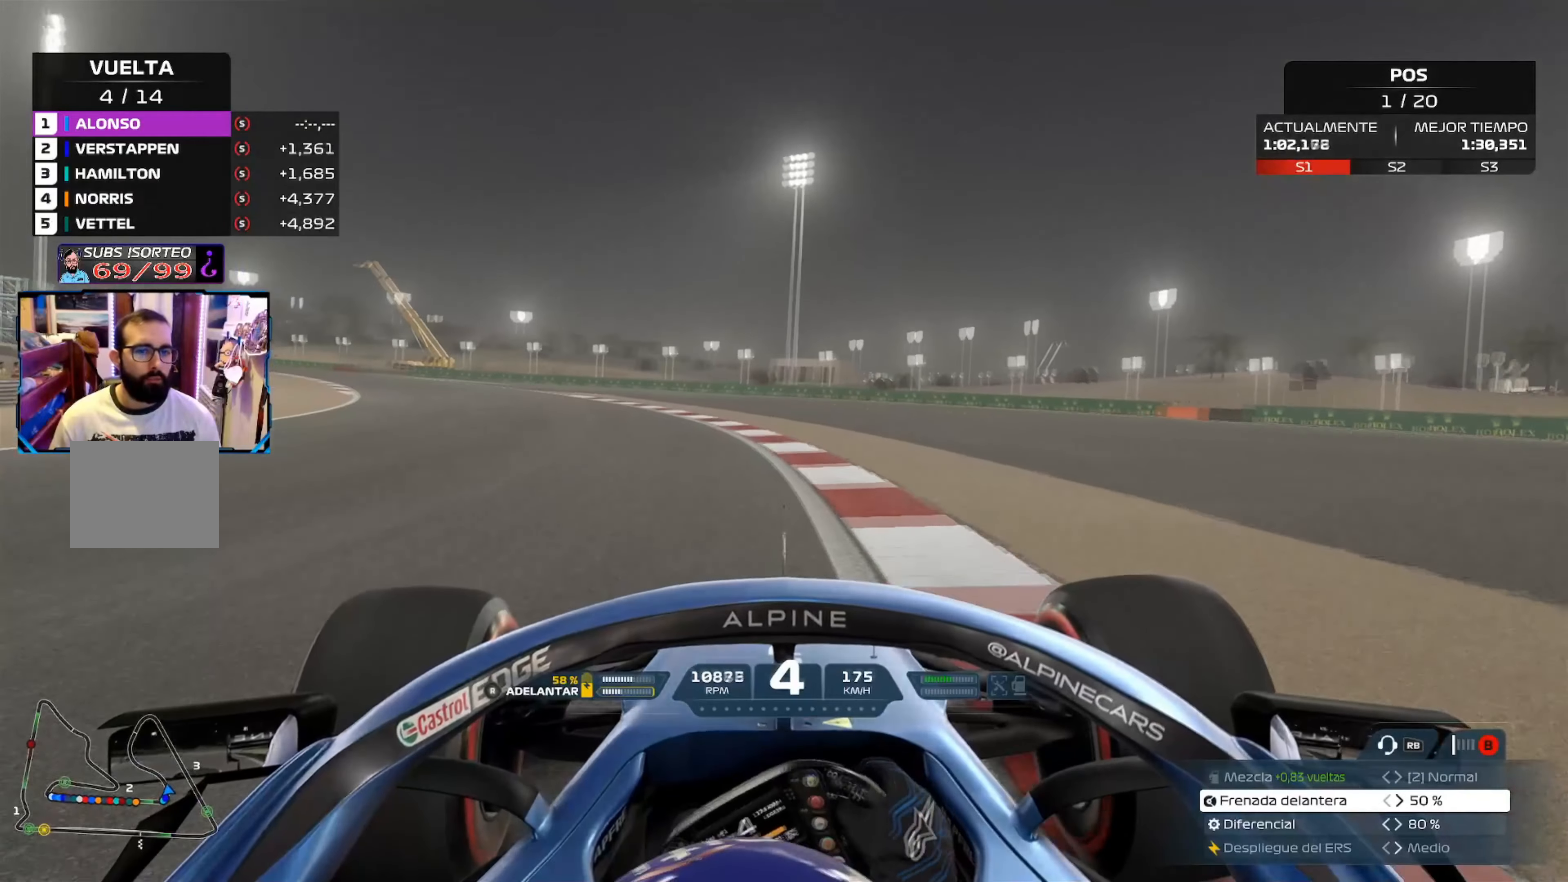
{"buttons": ["R2"], "left_stick": "up-left", "right_stick": "center", "events": []}
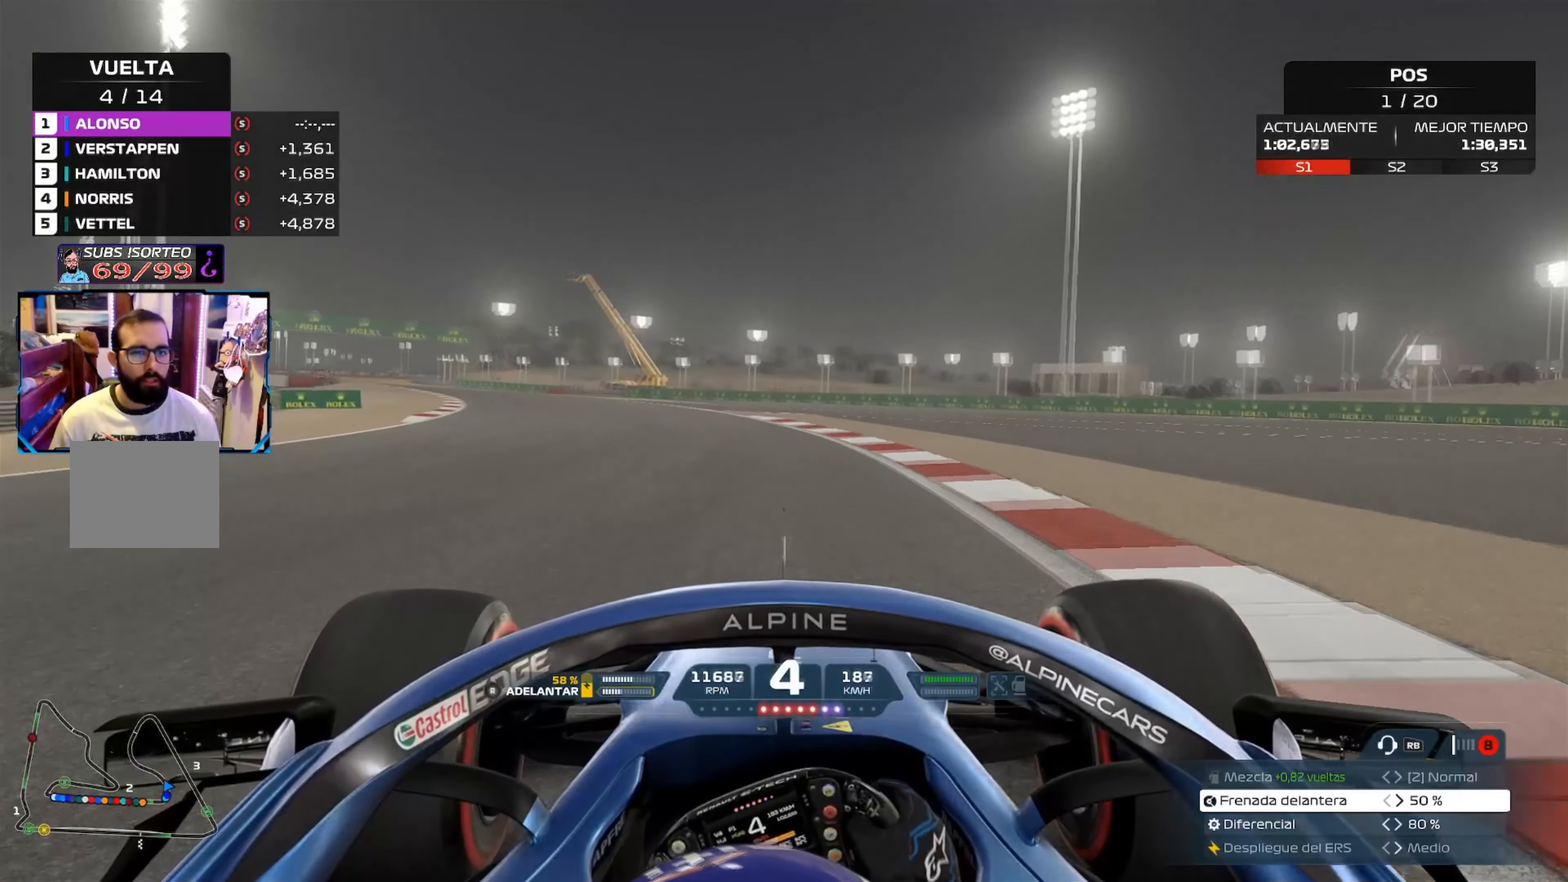
{"buttons": ["R2"], "left_stick": "up-left", "right_stick": "center", "events": [[284, "A", "down"], [450, "A", "up"]]}
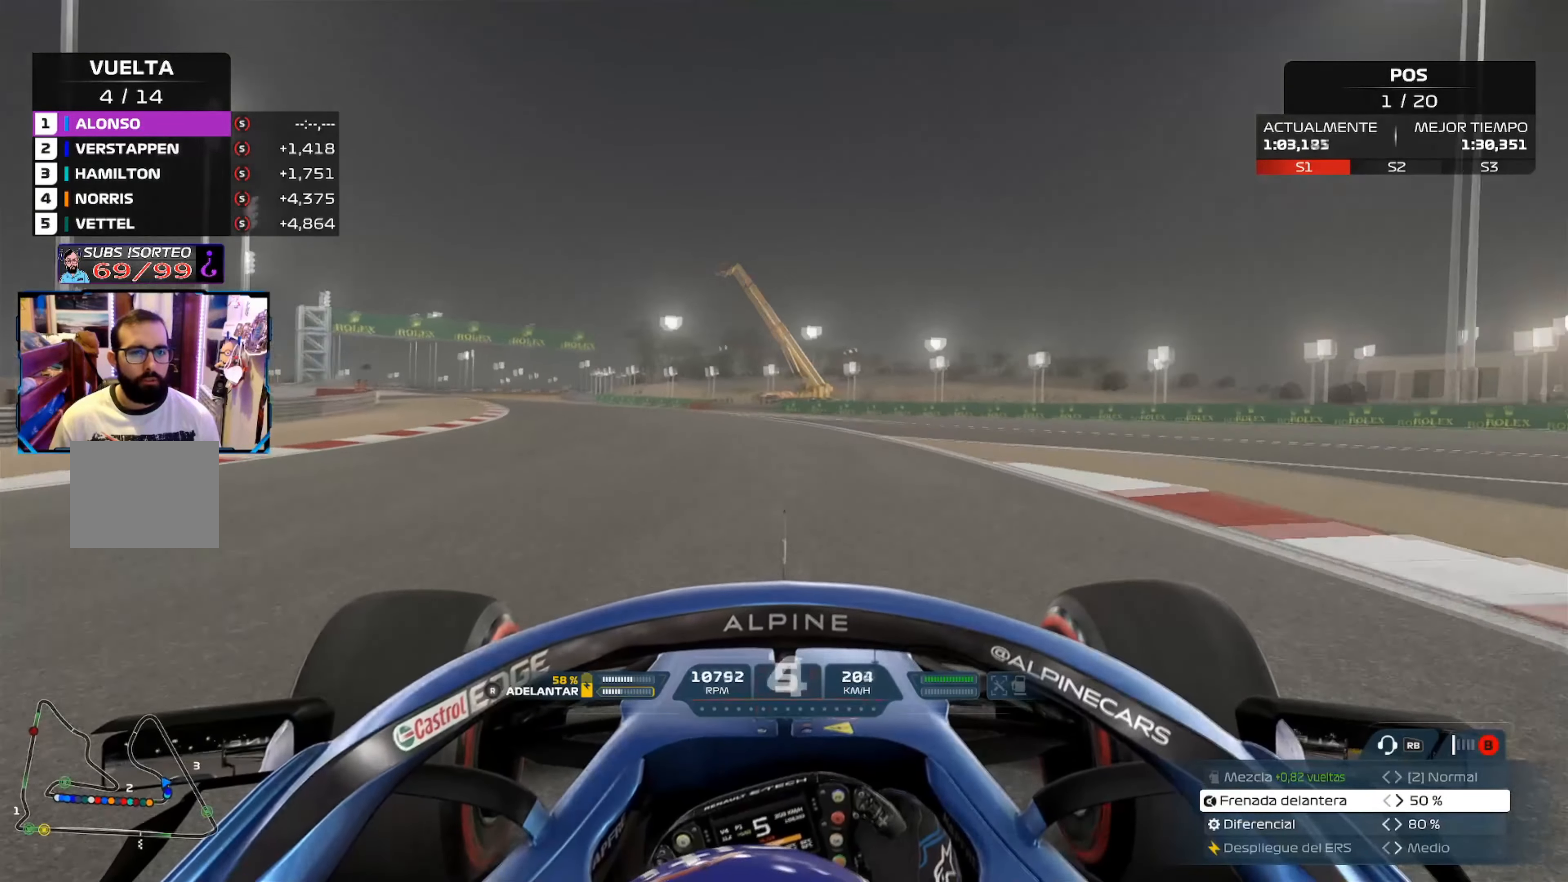
{"buttons": ["R2"], "left_stick": "up-left", "right_stick": "center", "events": []}
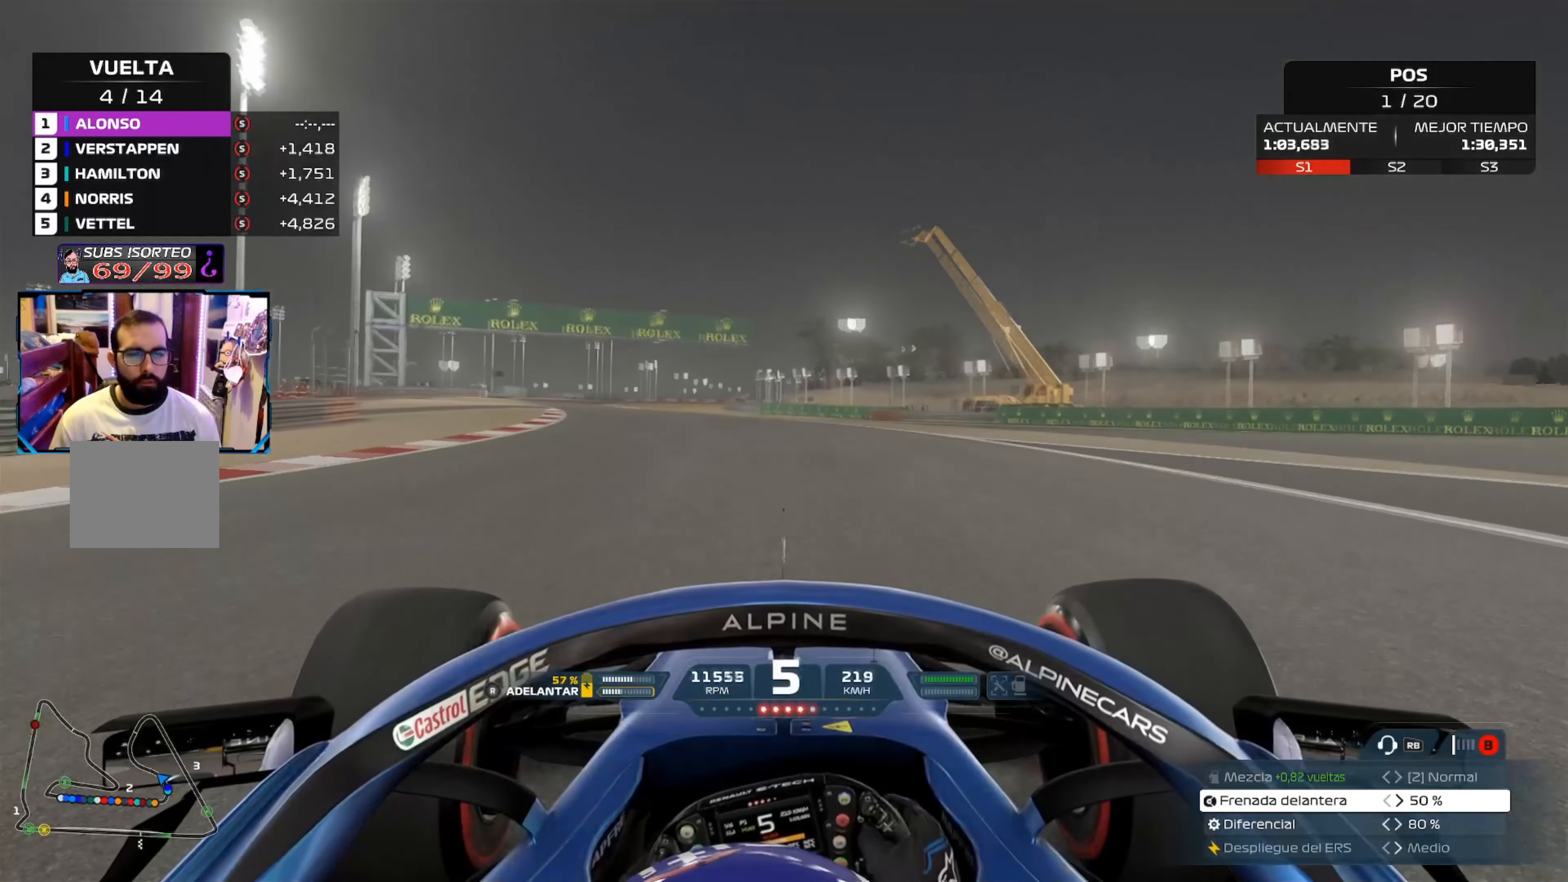
{"buttons": ["R2"], "left_stick": "up-left", "right_stick": "center", "events": [[200, "A", "down"], [350, "A", "up"]]}
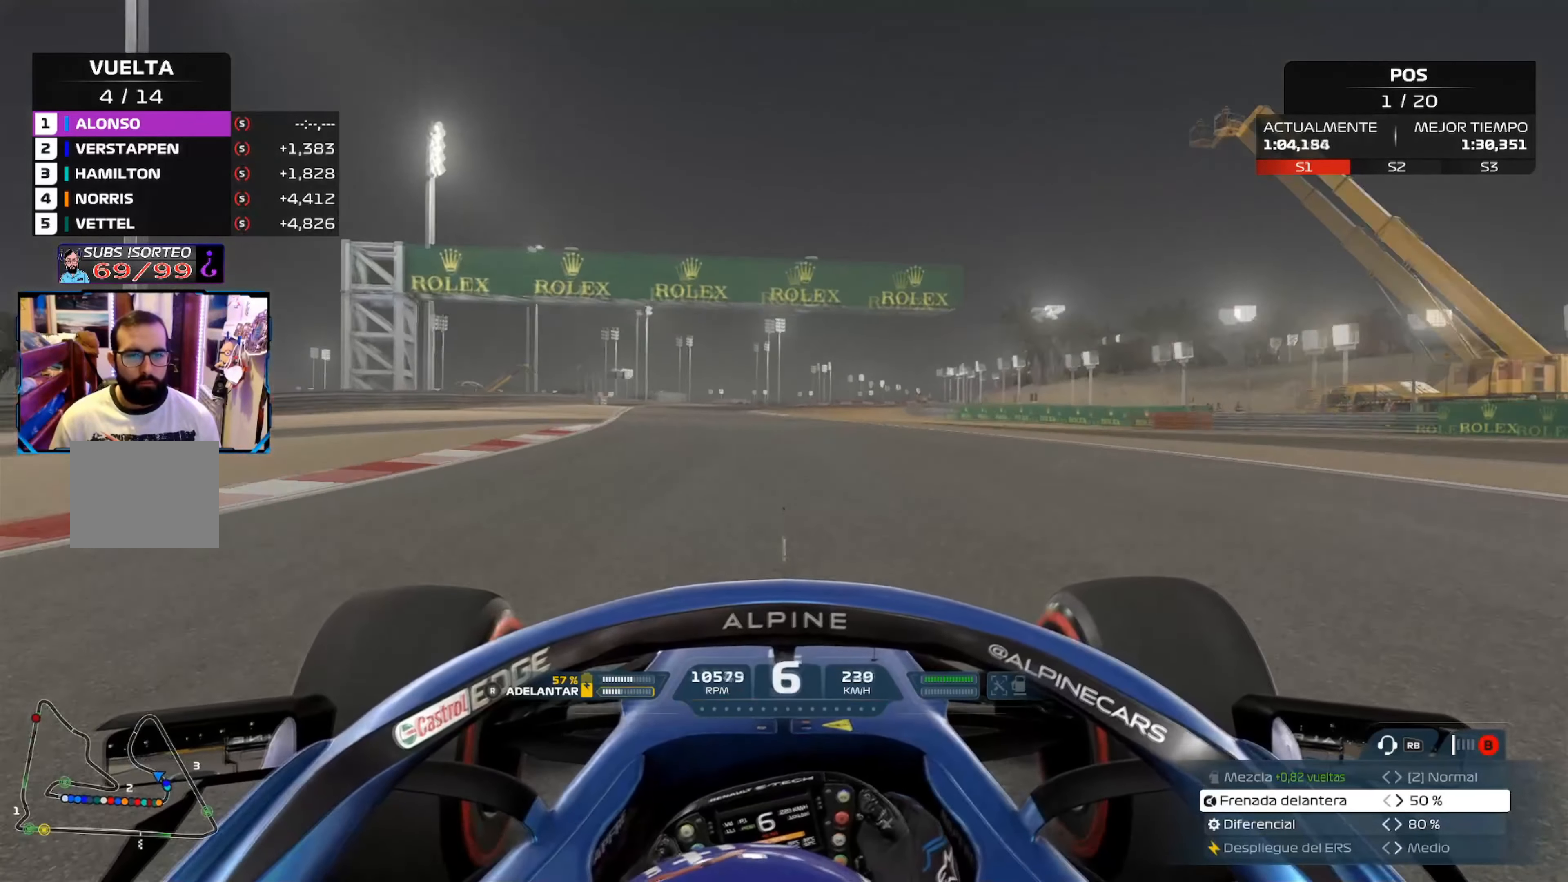
{"buttons": ["R2"], "left_stick": "up-left", "right_stick": "center", "events": []}
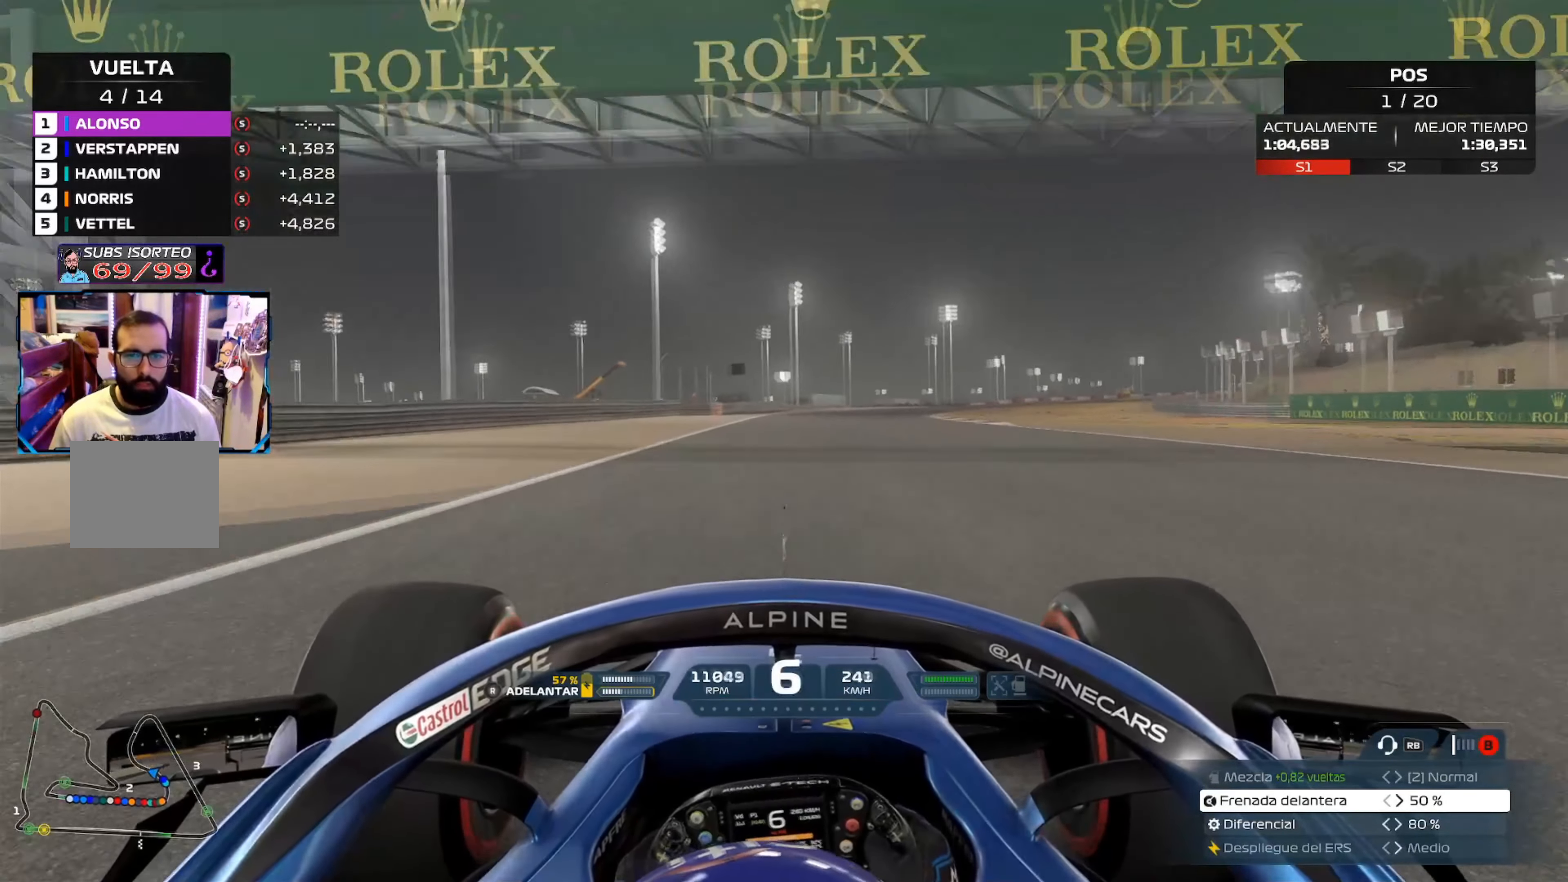
{"buttons": ["R2"], "left_stick": "up-right", "right_stick": "center", "events": [[33, "left_stick", "up"], [150, "left_stick", "up-right"]]}
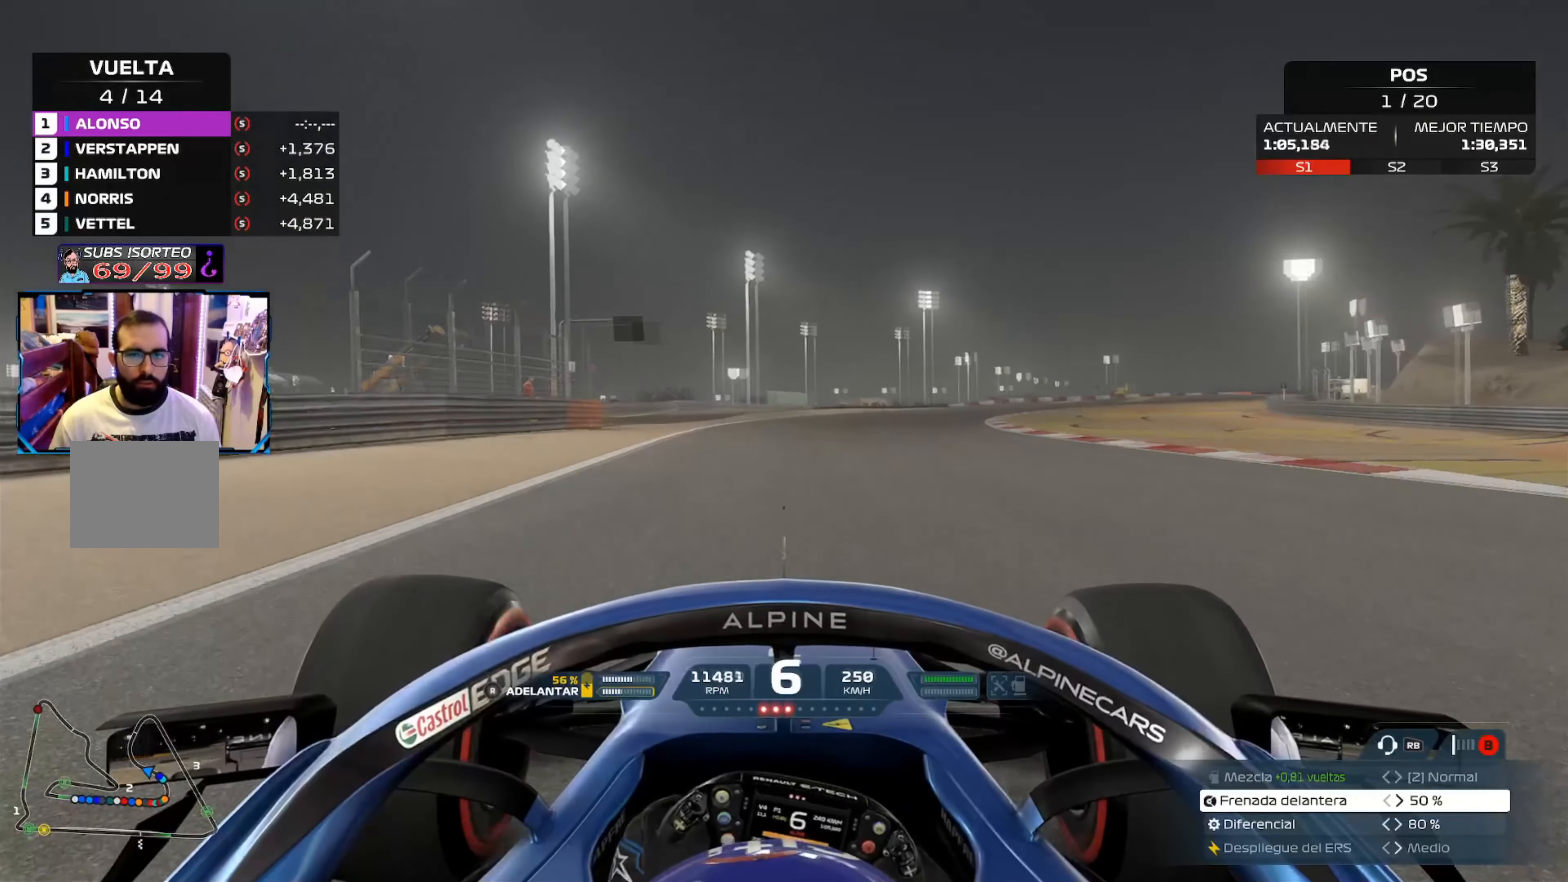
{"buttons": ["R2"], "left_stick": "up-right", "right_stick": "center", "events": []}
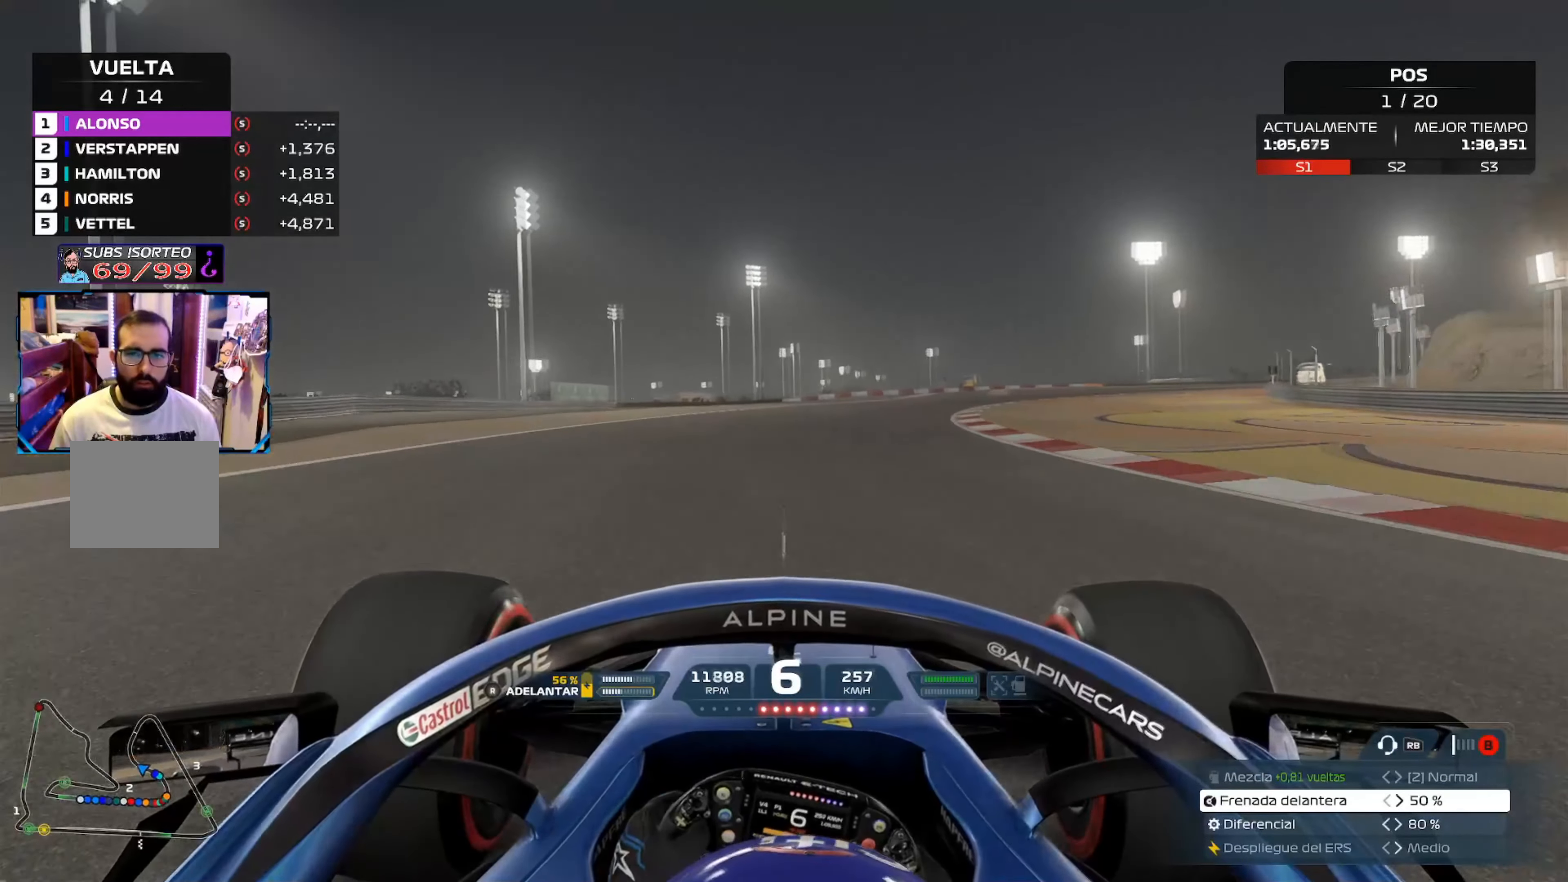
{"buttons": ["R2"], "left_stick": "up-right", "right_stick": "center", "events": [[50, "A", "down"], [250, "A", "up"]]}
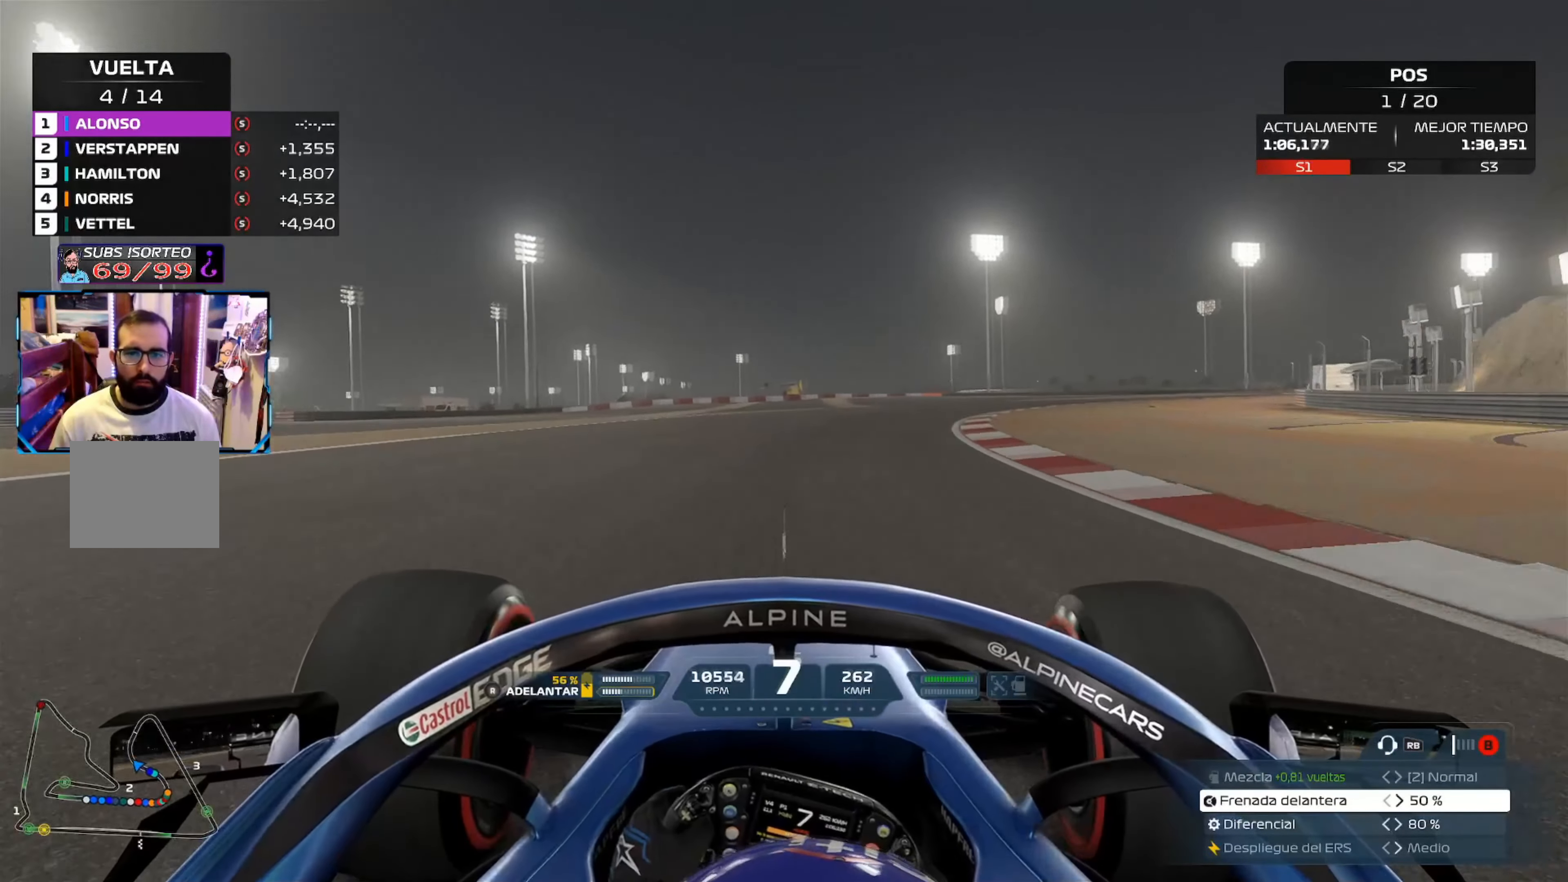
{"buttons": ["R2"], "left_stick": "up-right", "right_stick": "center", "events": []}
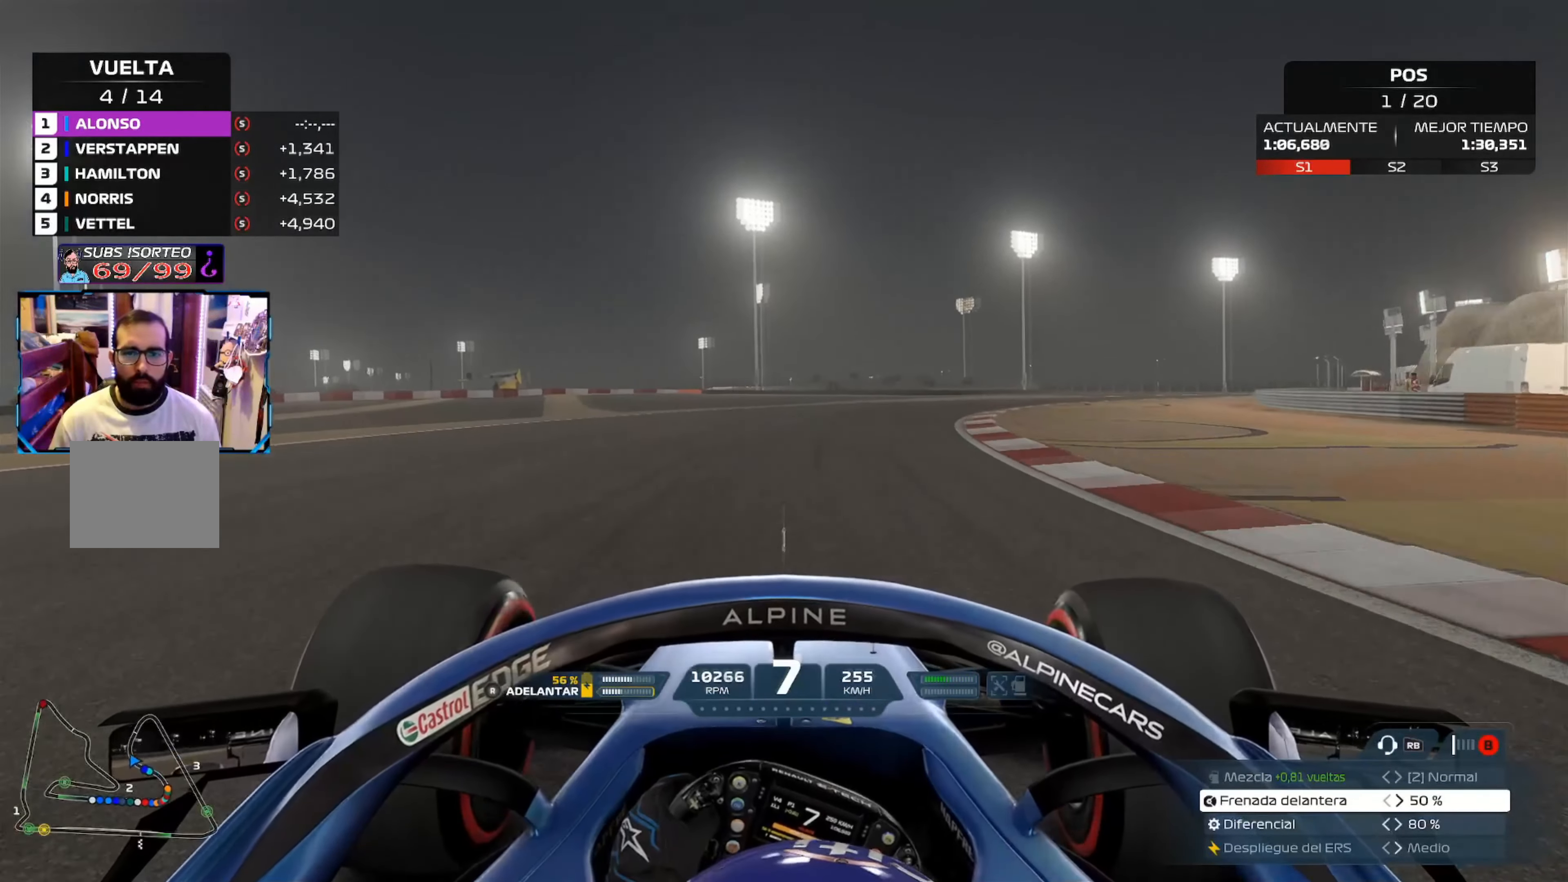
{"buttons": ["R2"], "left_stick": "up-right", "right_stick": "center", "events": []}
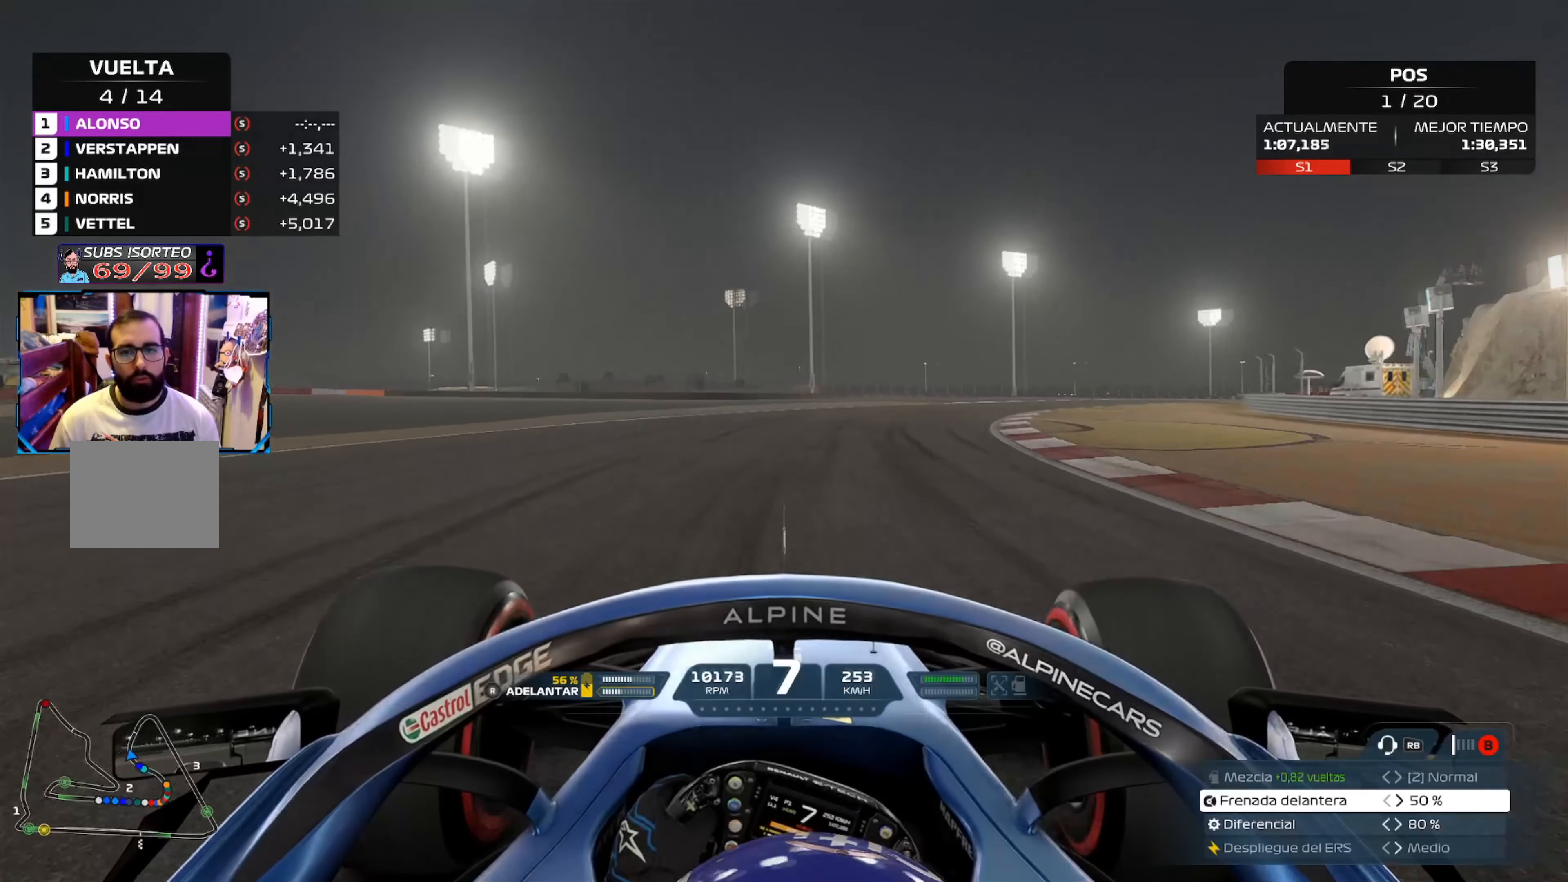
{"buttons": ["R2"], "left_stick": "up-right", "right_stick": "center", "events": []}
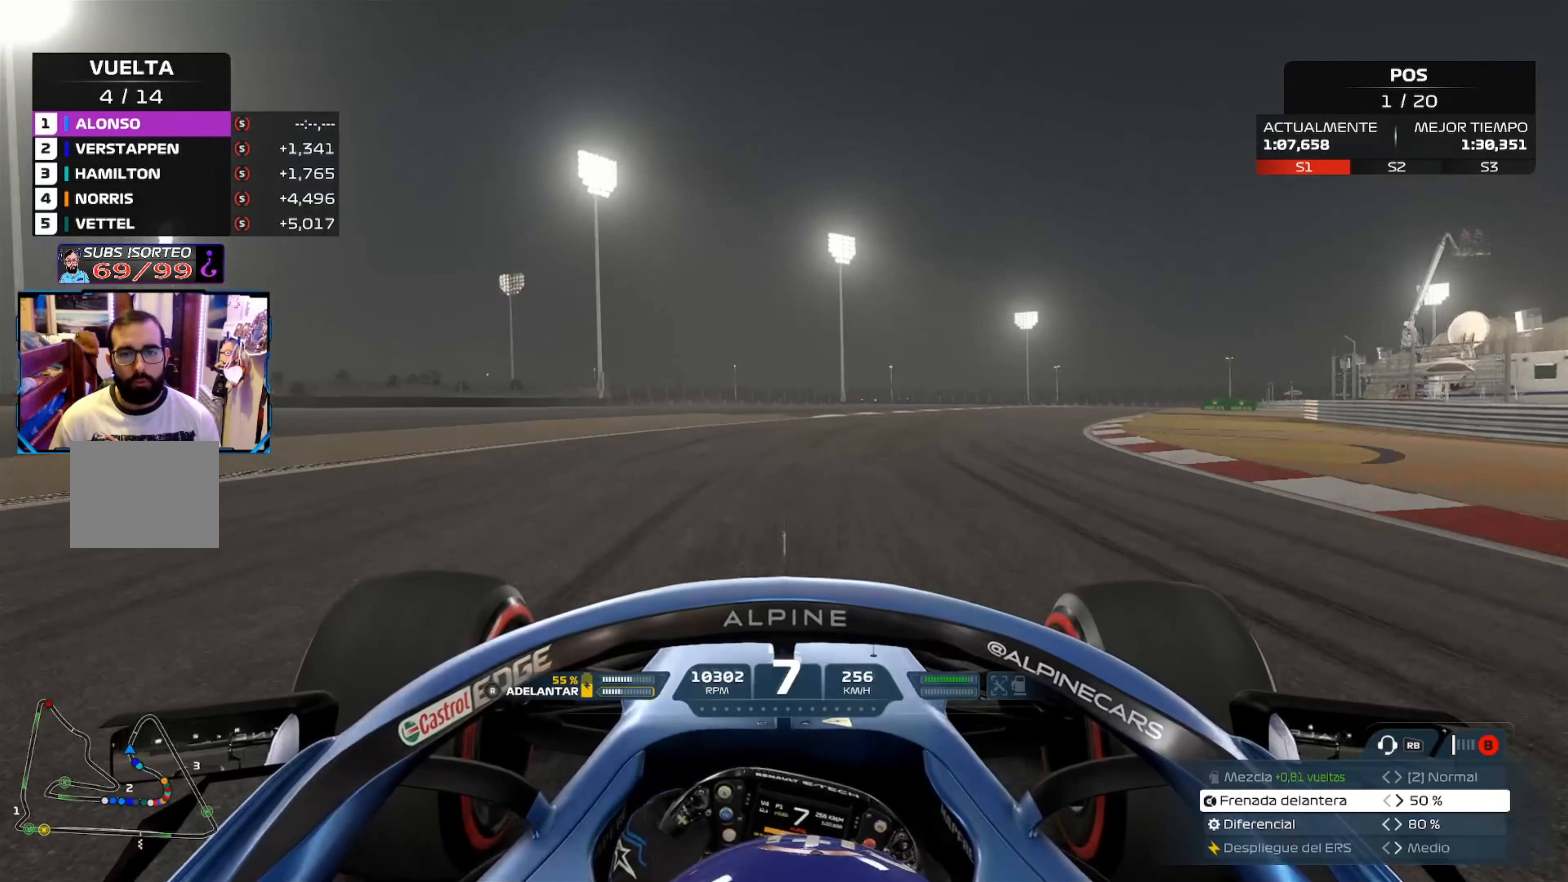
{"buttons": ["R2"], "left_stick": "up-right", "right_stick": "center", "events": []}
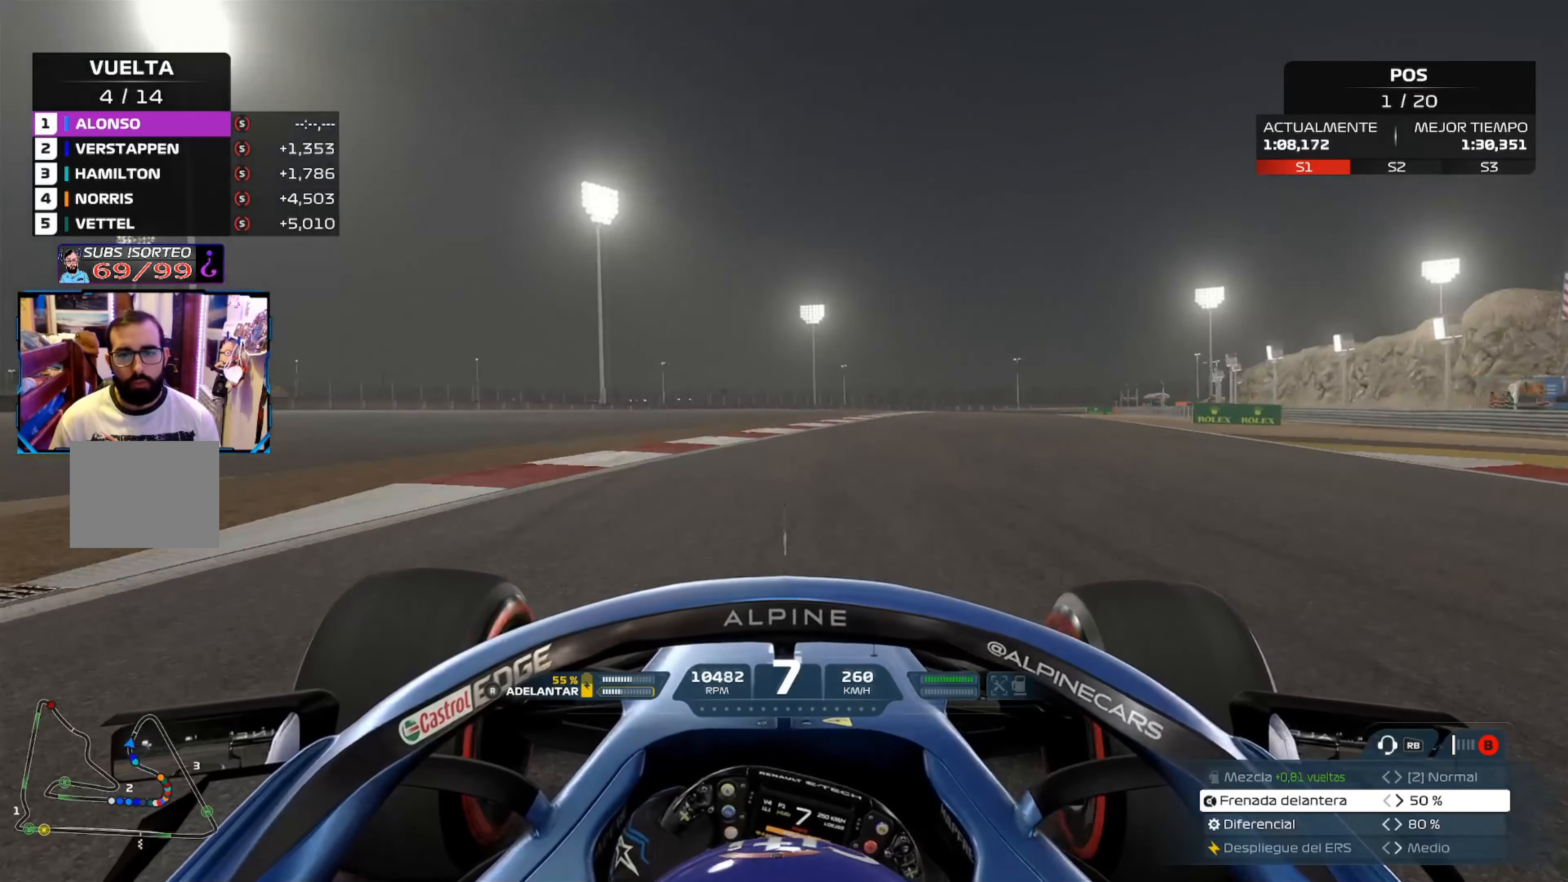
{"buttons": ["R2"], "left_stick": "up-right", "right_stick": "center", "events": []}
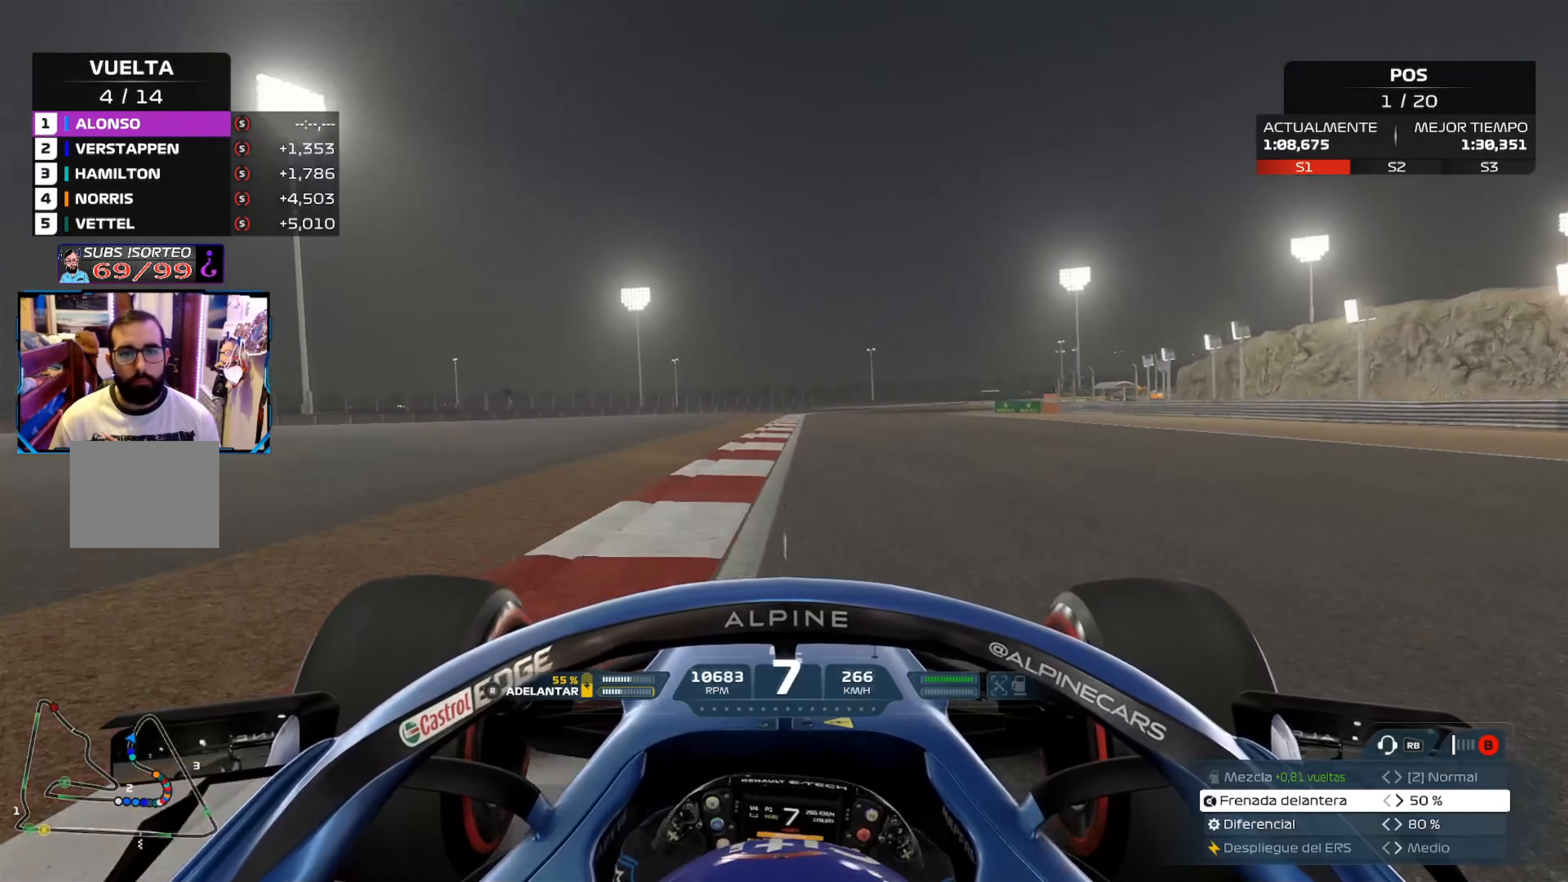
{"buttons": ["R2"], "left_stick": "up-left", "right_stick": "center", "events": [[351, "left_stick", "up-left"]]}
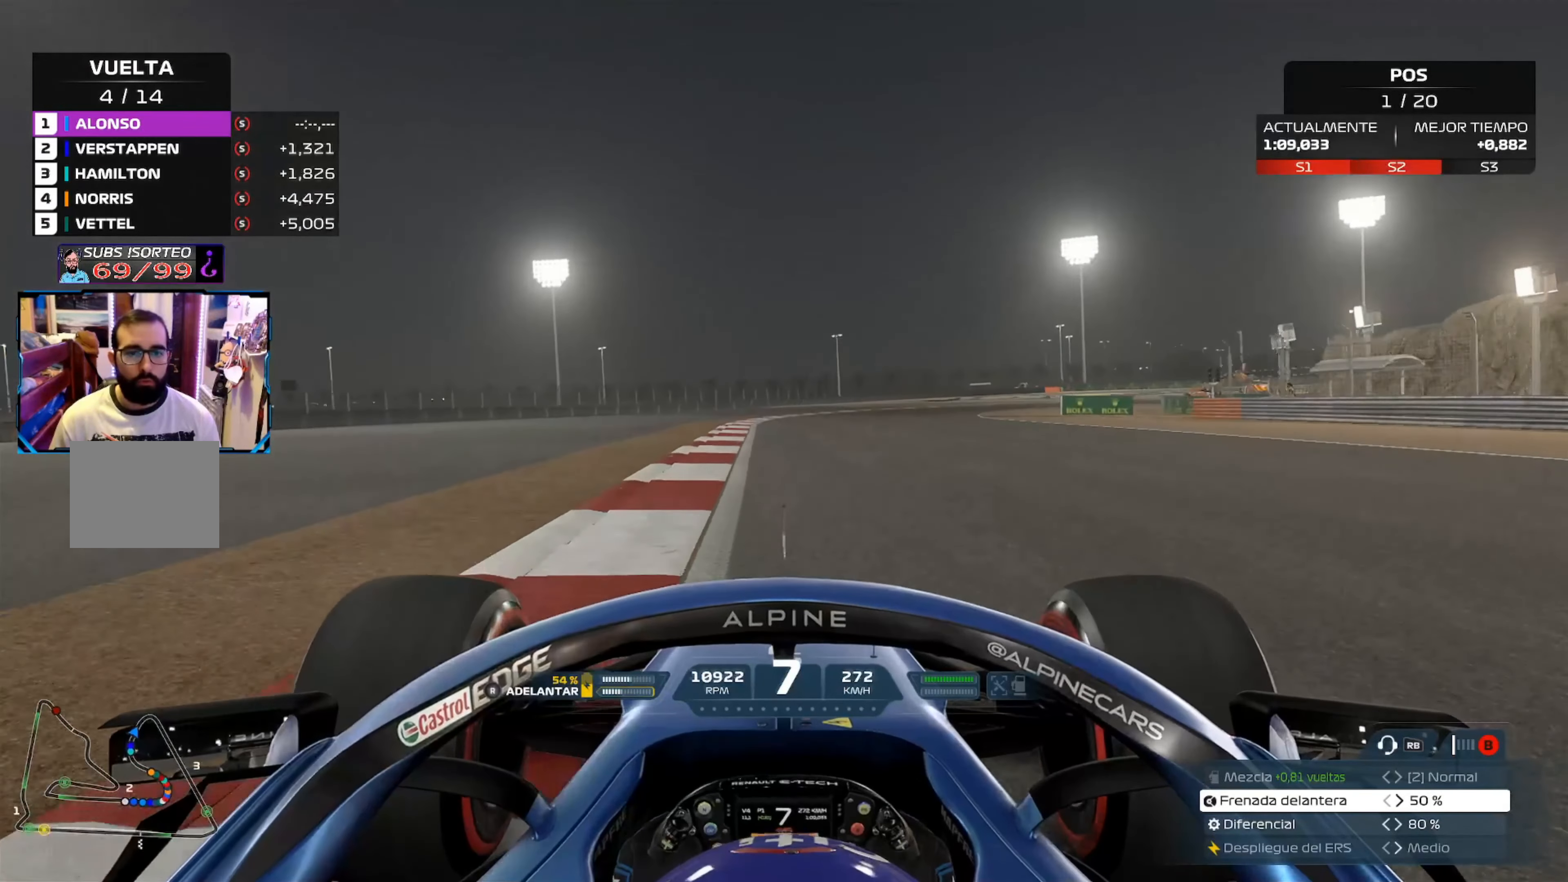
{"buttons": ["X", "L2"], "left_stick": "right", "right_stick": "center", "events": [[16, "R2", "up"], [16, "left_stick", "center"], [50, "L2", "down"], [66, "X", "down"], [183, "X", "up"], [283, "X", "down"], [350, "X", "up"], [433, "left_stick", "right"], [450, "X", "down"]]}
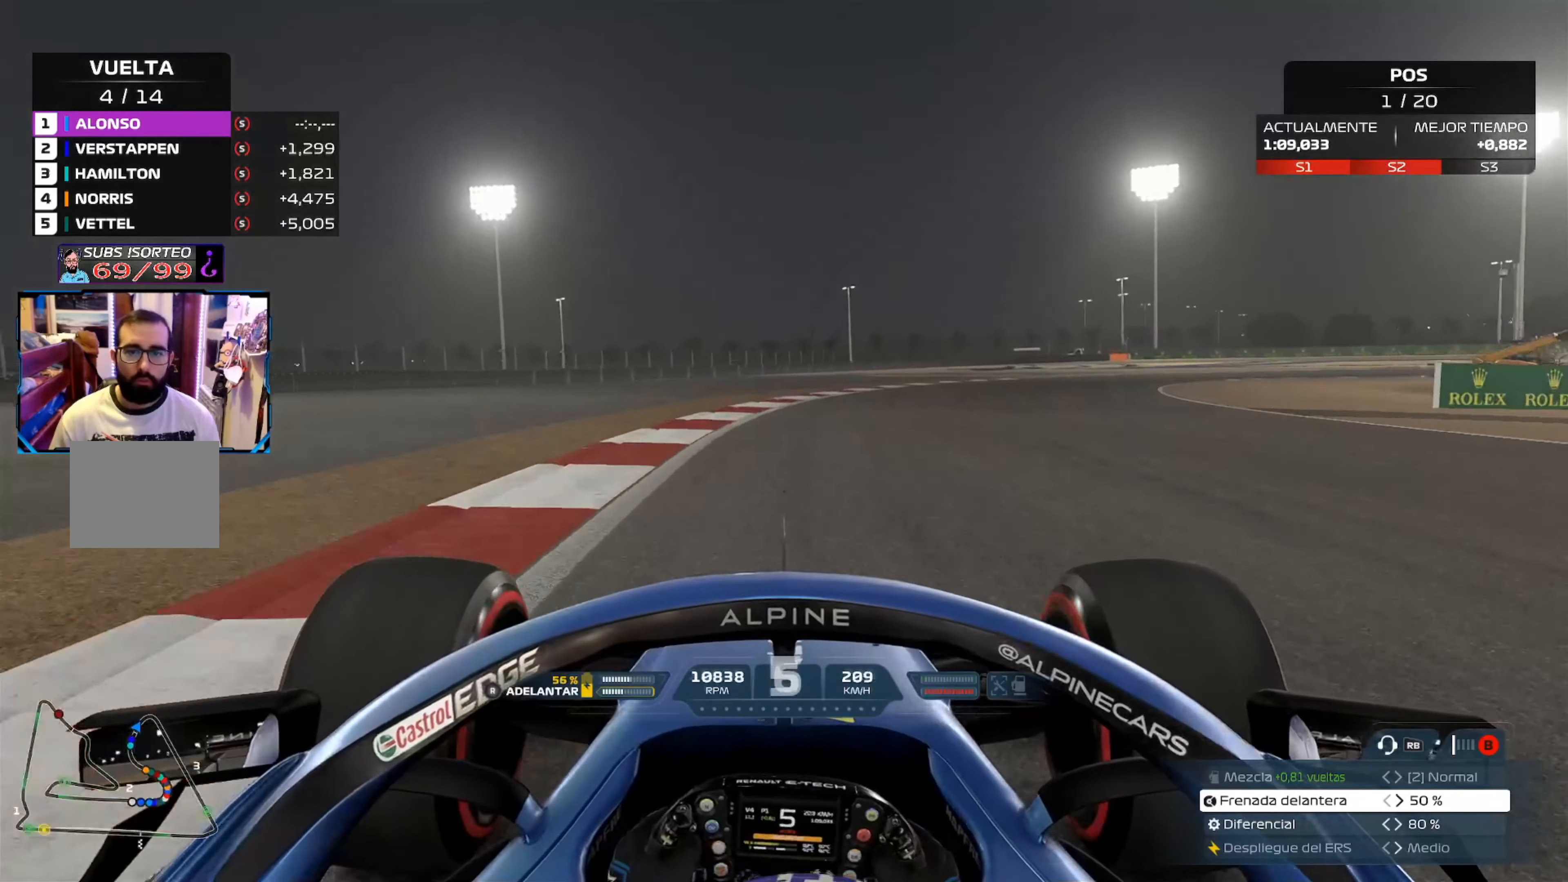
{"buttons": [], "left_stick": "right", "right_stick": "center", "events": [[84, "X", "up"], [234, "L2", "up"]]}
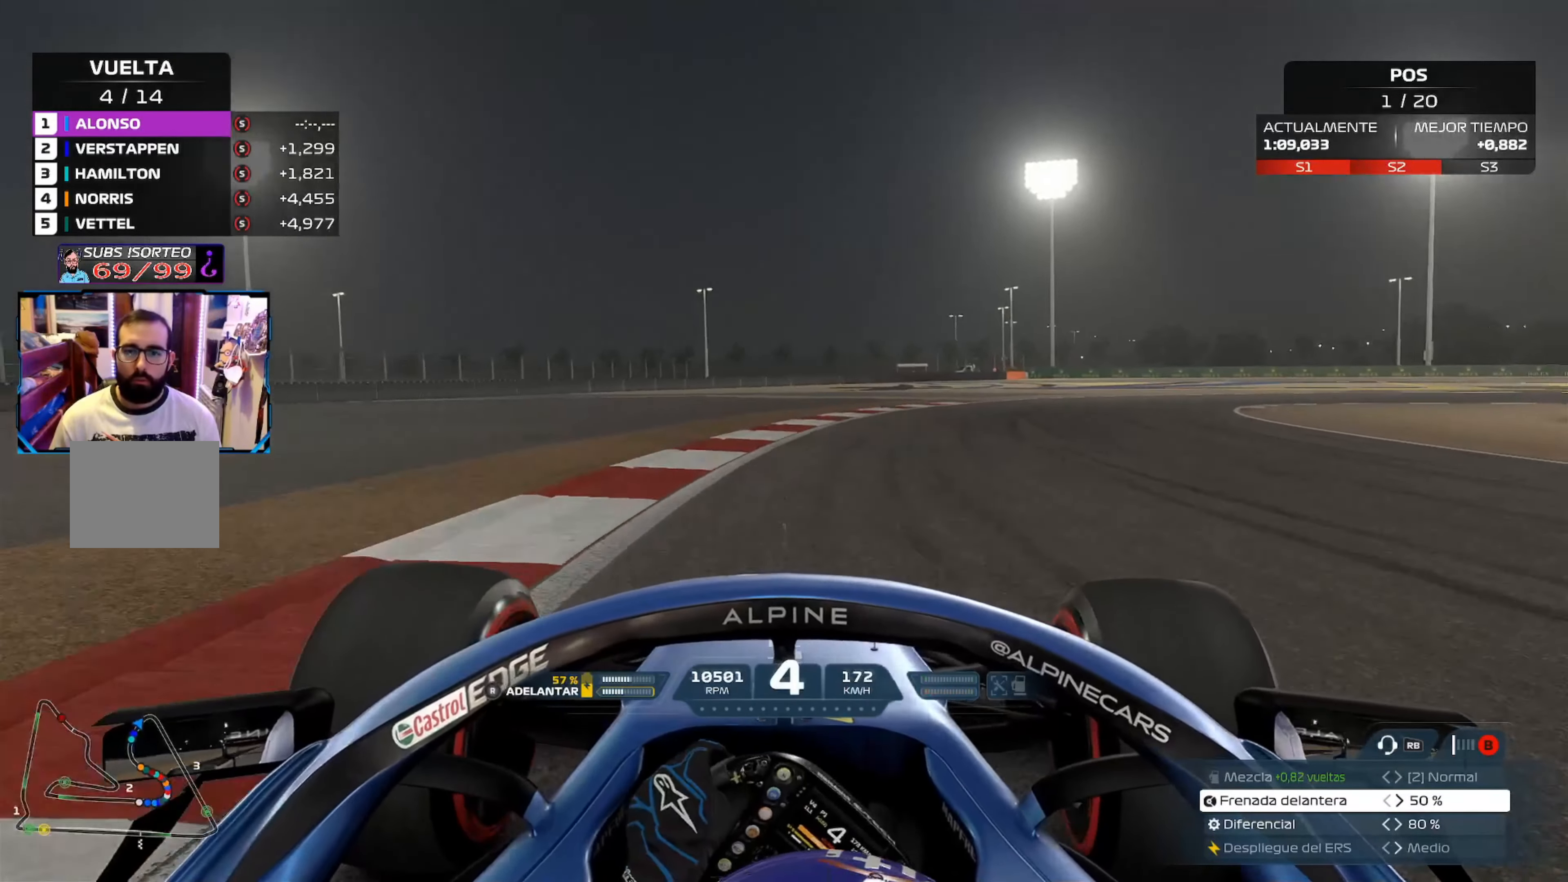
{"buttons": [], "left_stick": "right", "right_stick": "center", "events": []}
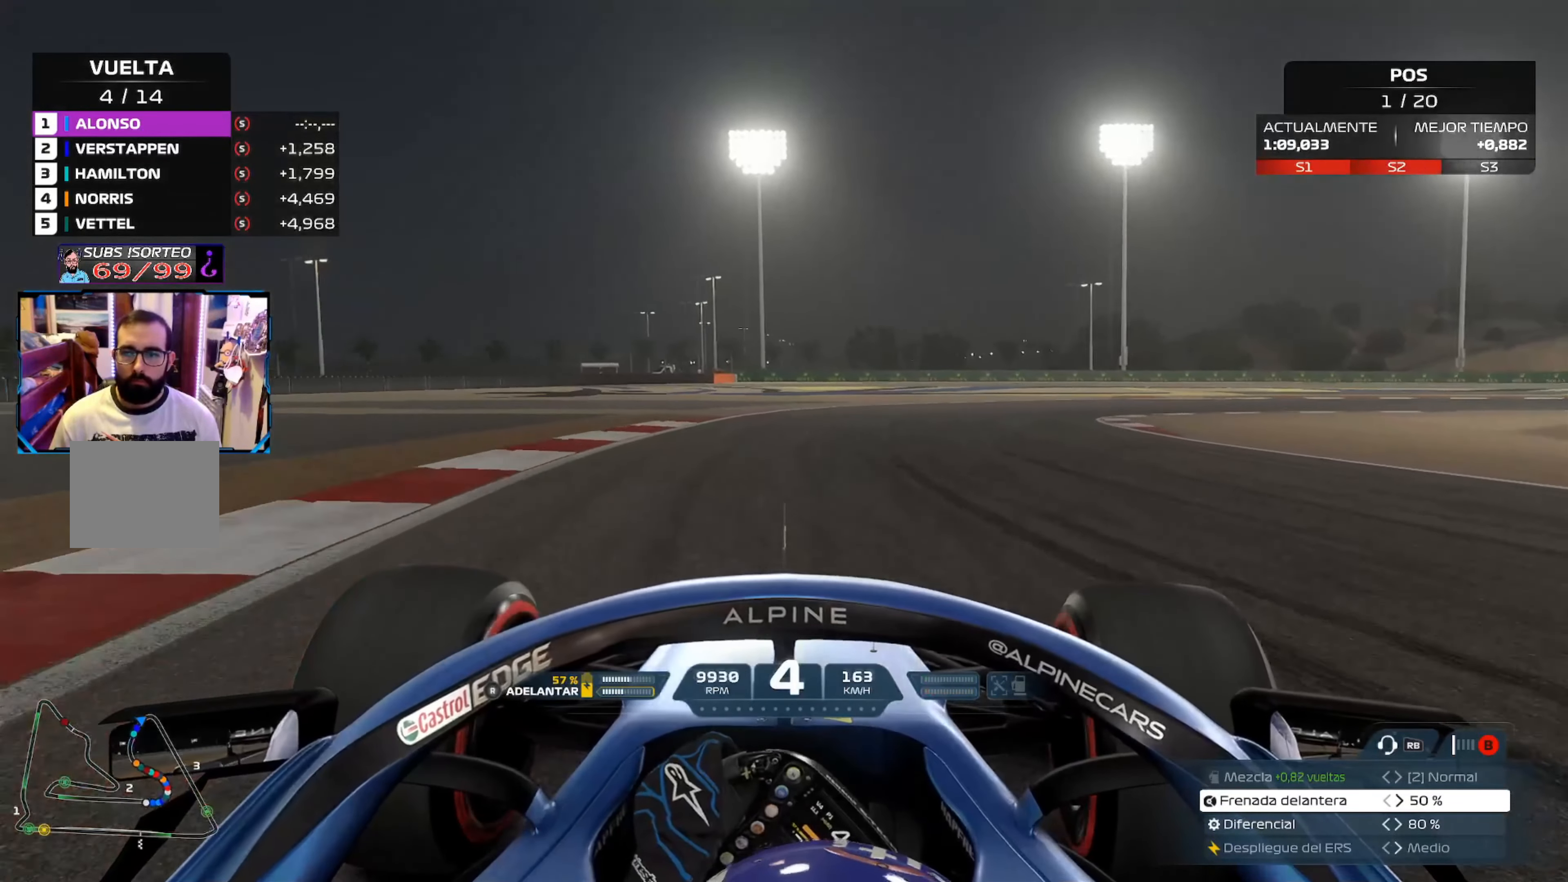
{"buttons": [], "left_stick": "right", "right_stick": "center", "events": []}
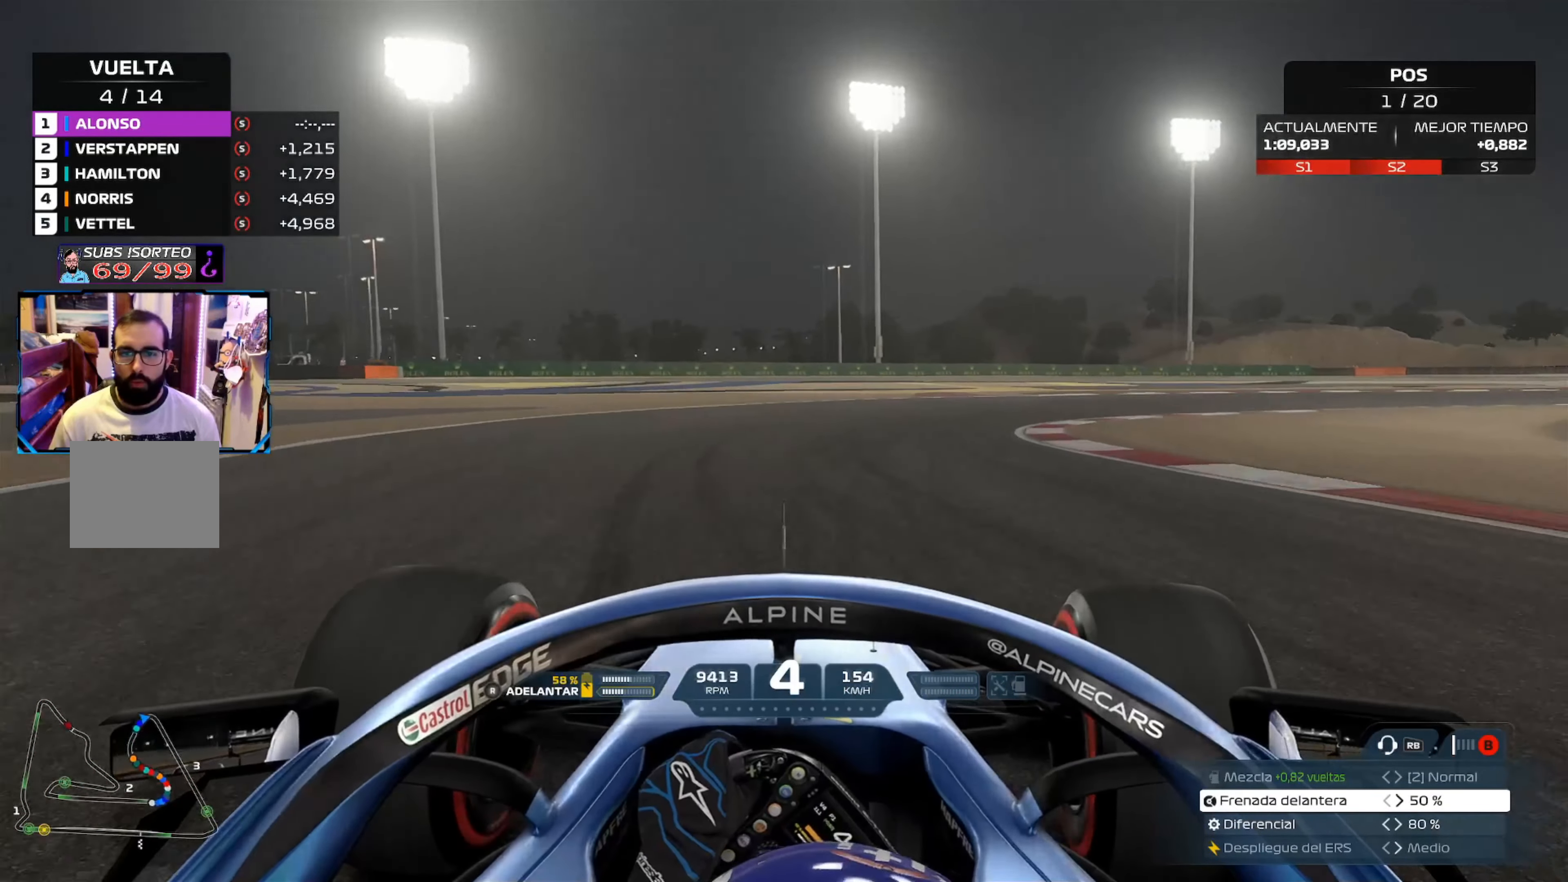
{"buttons": ["R2"], "left_stick": "right", "right_stick": "center", "events": [[350, "R2", "down"]]}
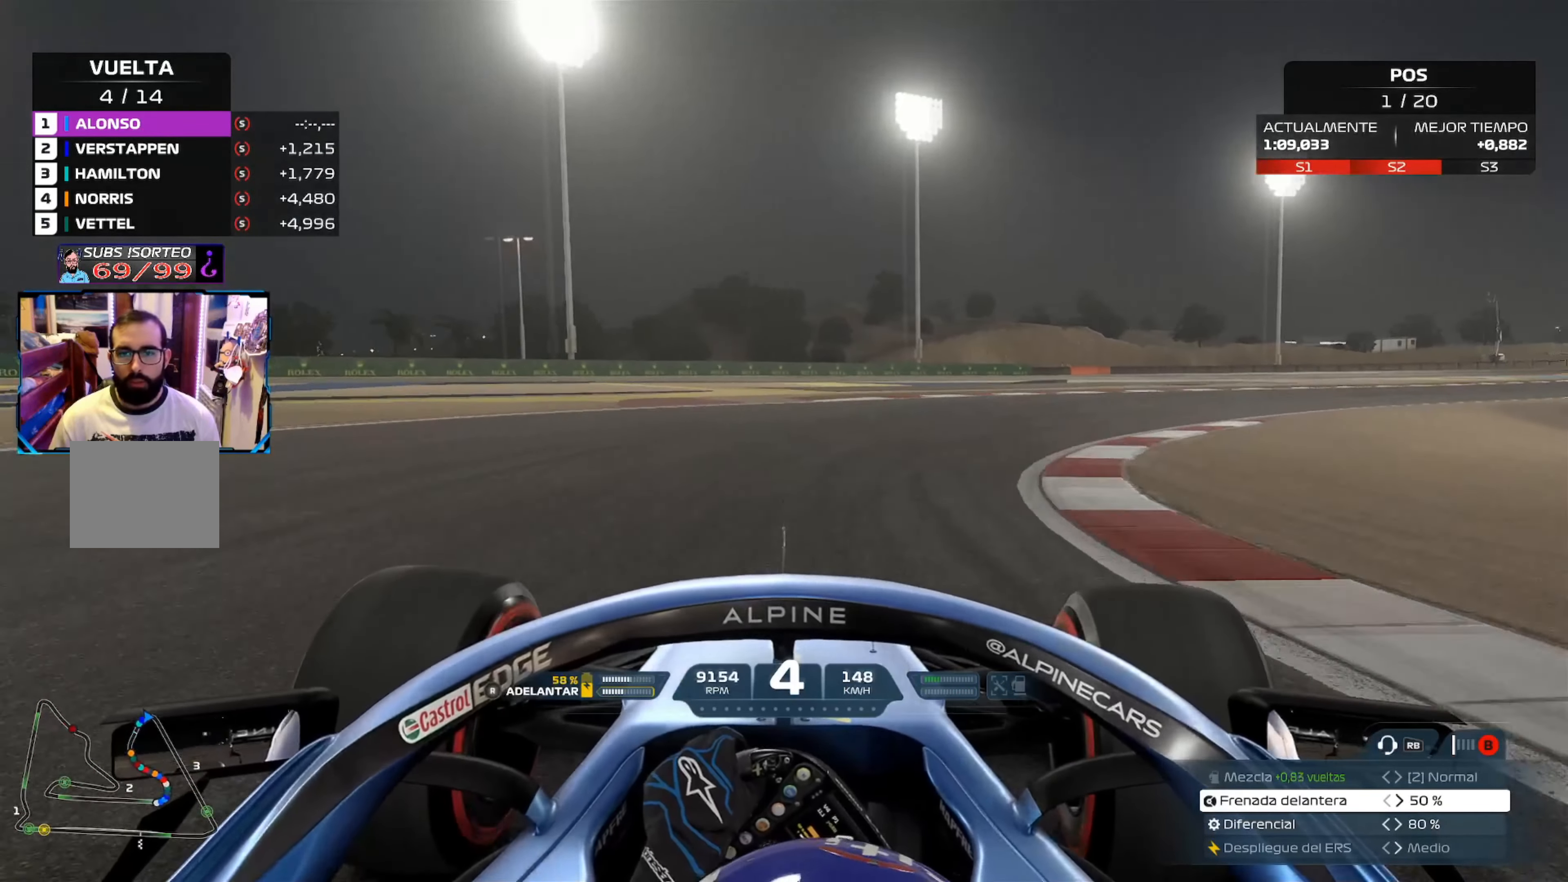
{"buttons": ["R2"], "left_stick": "right", "right_stick": "center", "events": []}
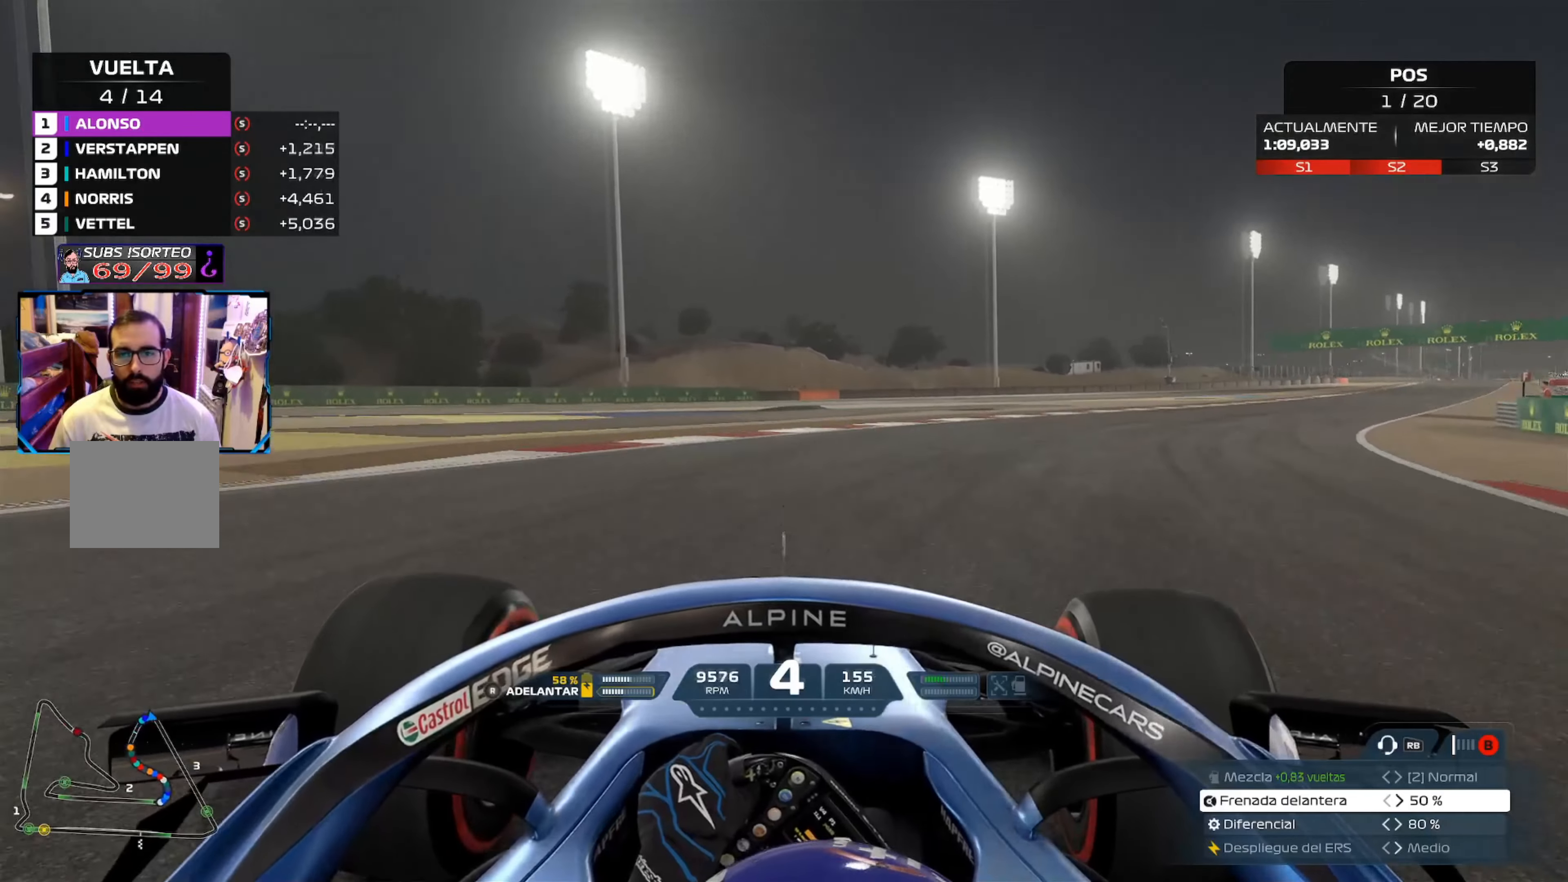
{"buttons": ["R2"], "left_stick": "right", "right_stick": "center", "events": []}
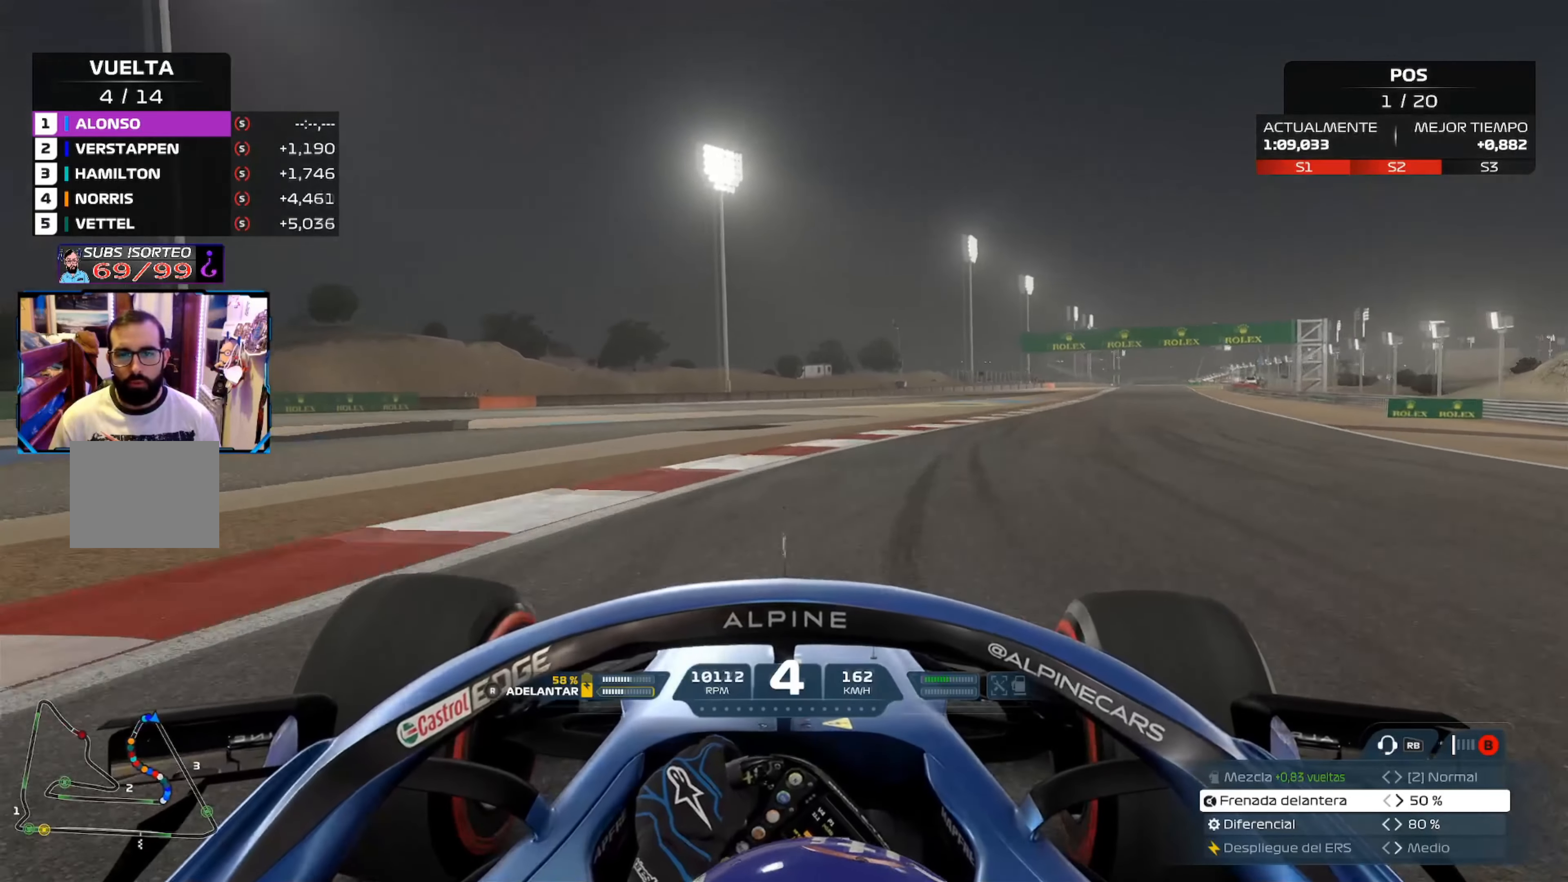
{"buttons": ["R2"], "left_stick": "up-right", "right_stick": "center", "events": [[217, "left_stick", "up-right"]]}
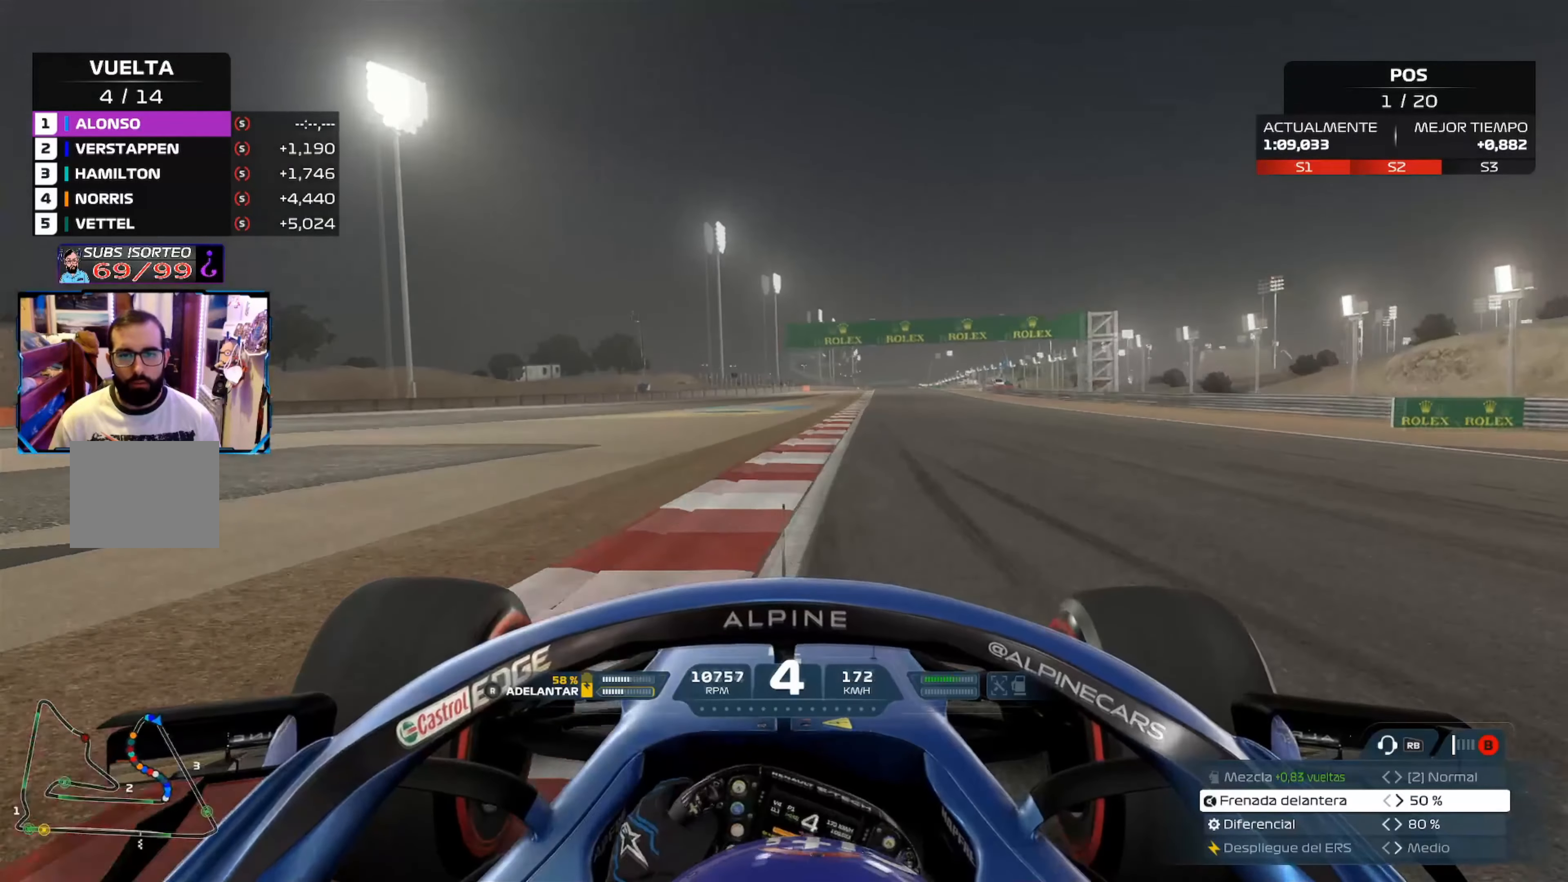
{"buttons": ["R2"], "left_stick": "up-right", "right_stick": "center", "events": [[267, "left_stick", "up"], [400, "left_stick", "up-right"]]}
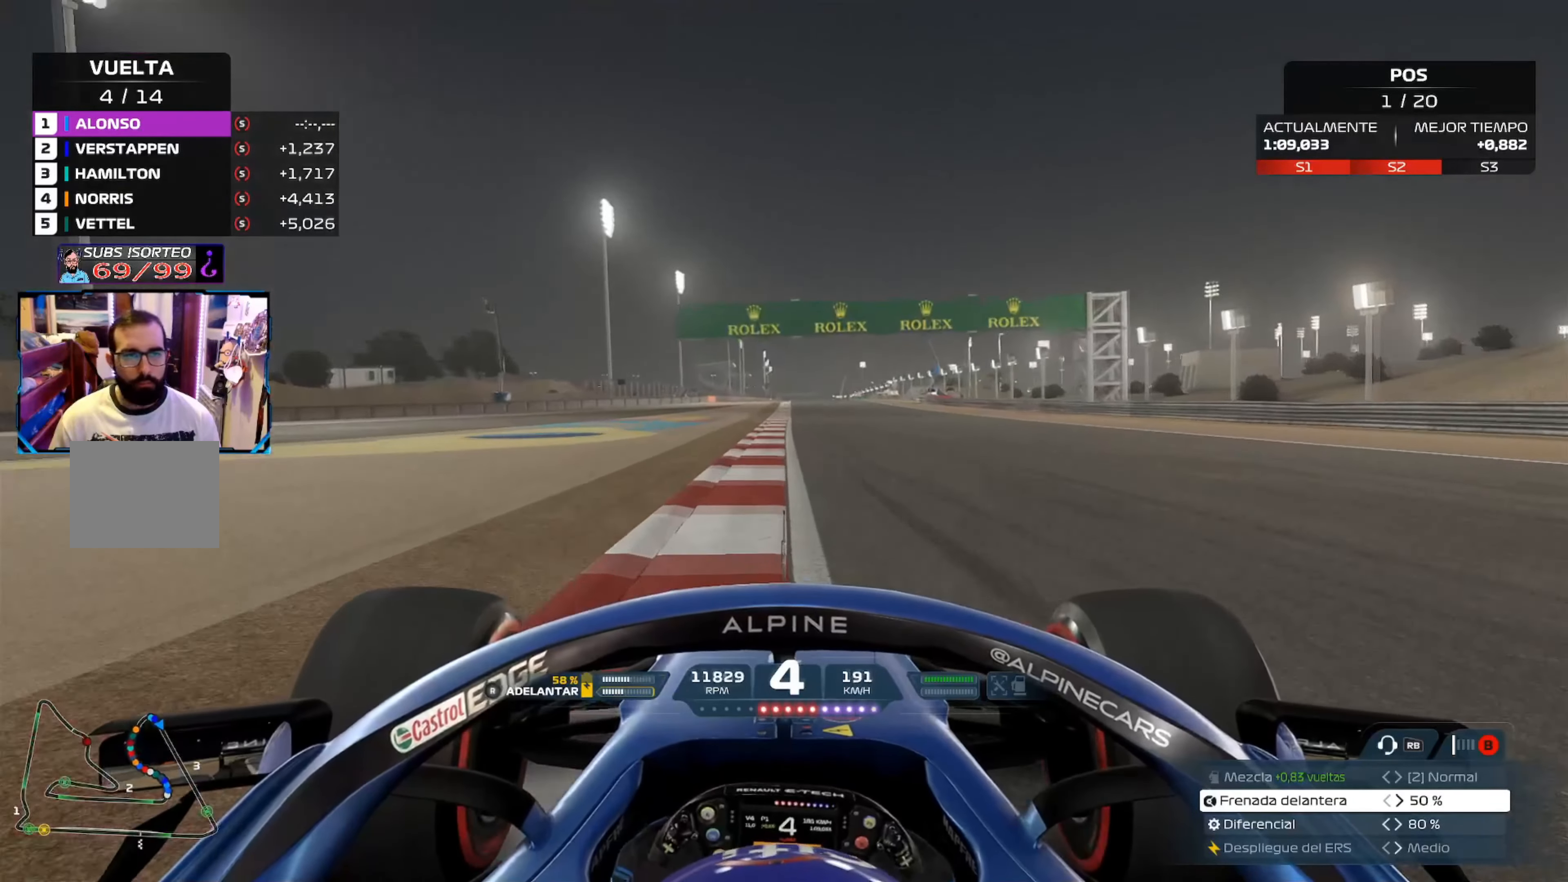
{"buttons": ["R2"], "left_stick": "center", "right_stick": "center", "events": [[34, "A", "down"], [234, "A", "up"], [284, "left_stick", "center"]]}
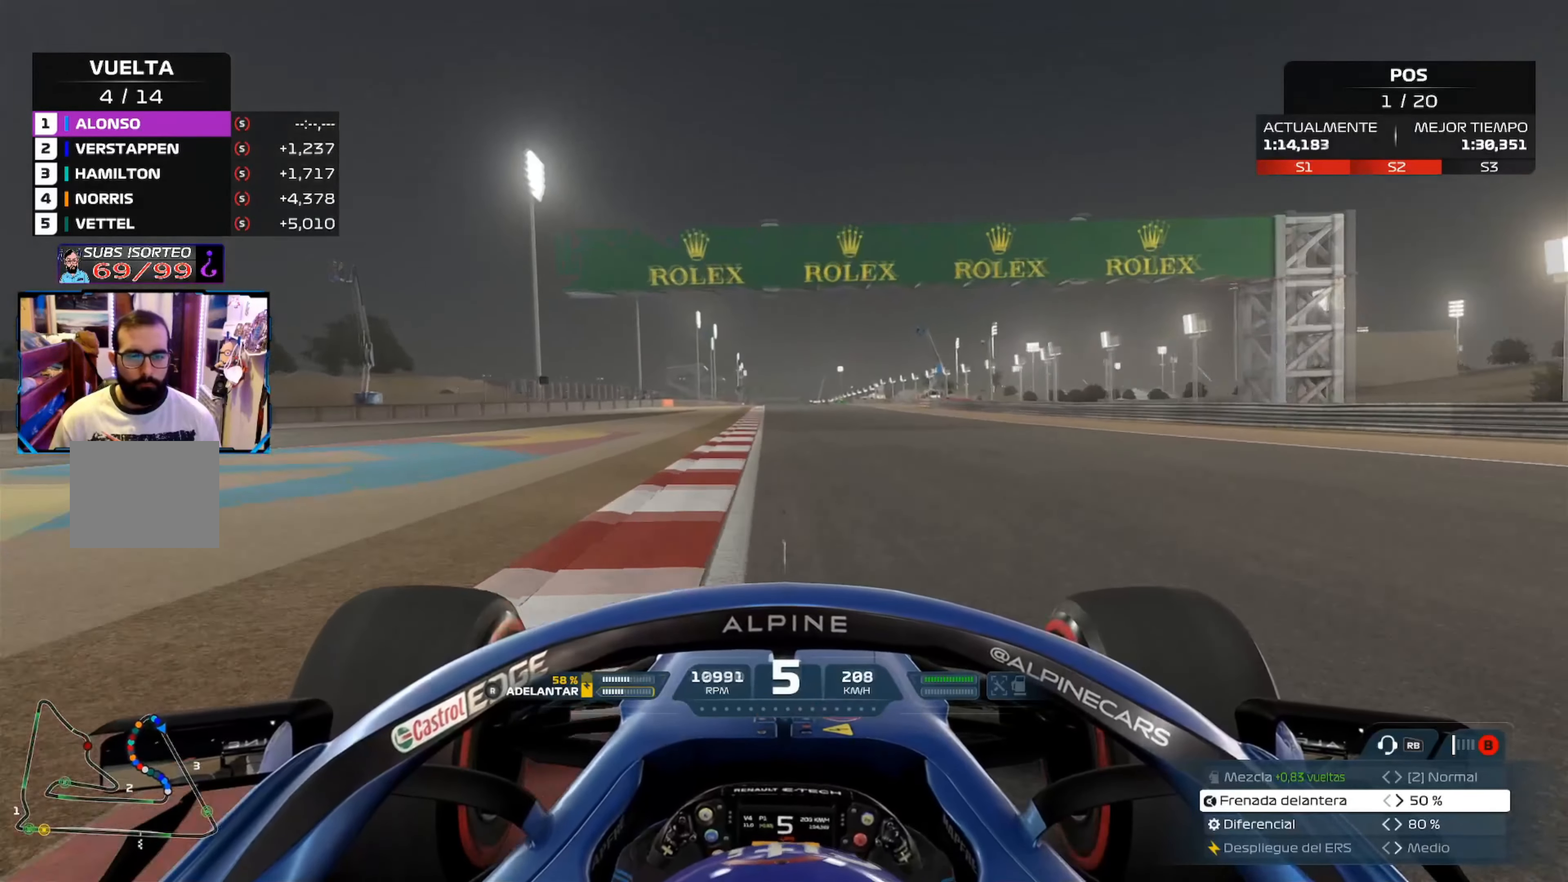
{"buttons": ["A", "R2"], "left_stick": "center", "right_stick": "center", "events": [[467, "A", "down"]]}